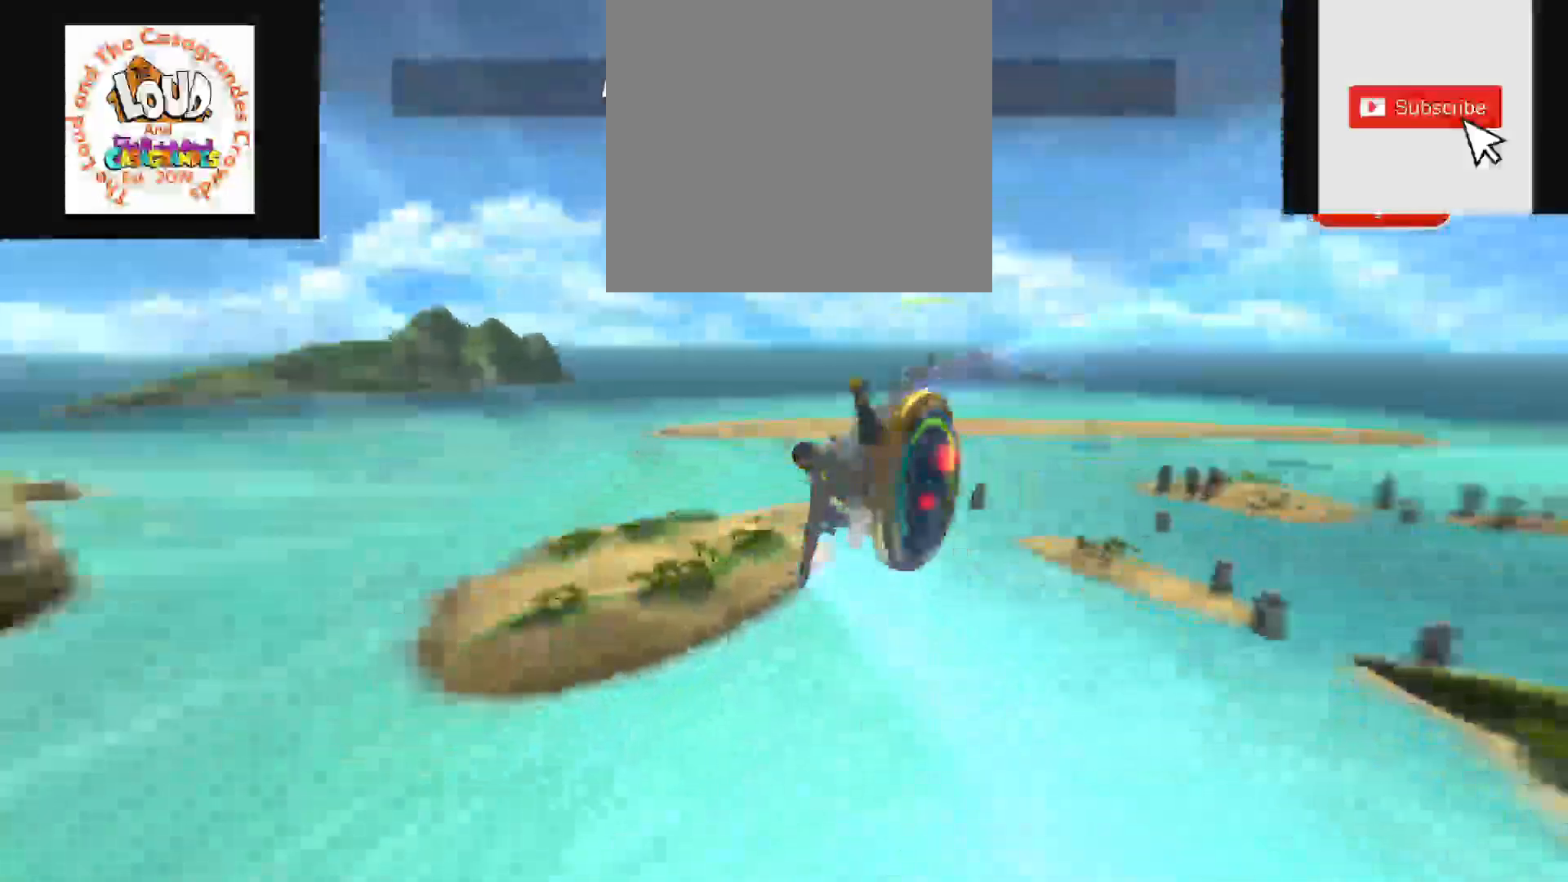
Gameplay with a controller (Xbox layout); each line is a JSON object with the inputs held at the frame after it. "events" lists button and stick changes between this image and that frame as [ms after this image, input, new state], when the widget could be followed in between. Not read: L3 R3 left_stick.
{"buttons": ["R2"], "right_stick": "left", "events": [[17, "right_stick", "left"]]}
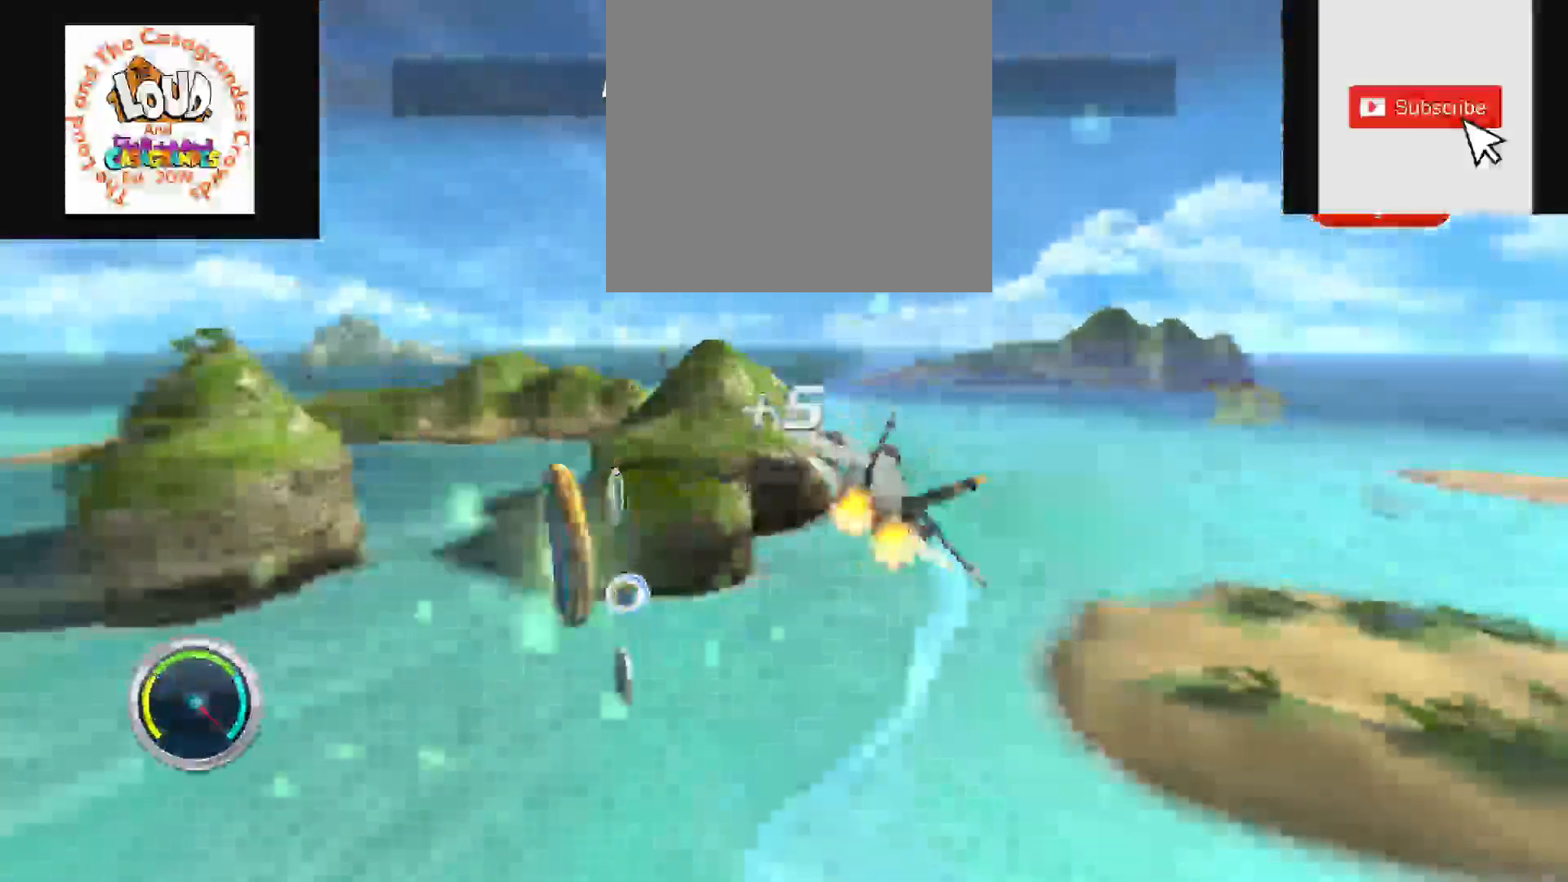
{"buttons": ["R2"], "right_stick": "center", "events": [[117, "right_stick", "center"]]}
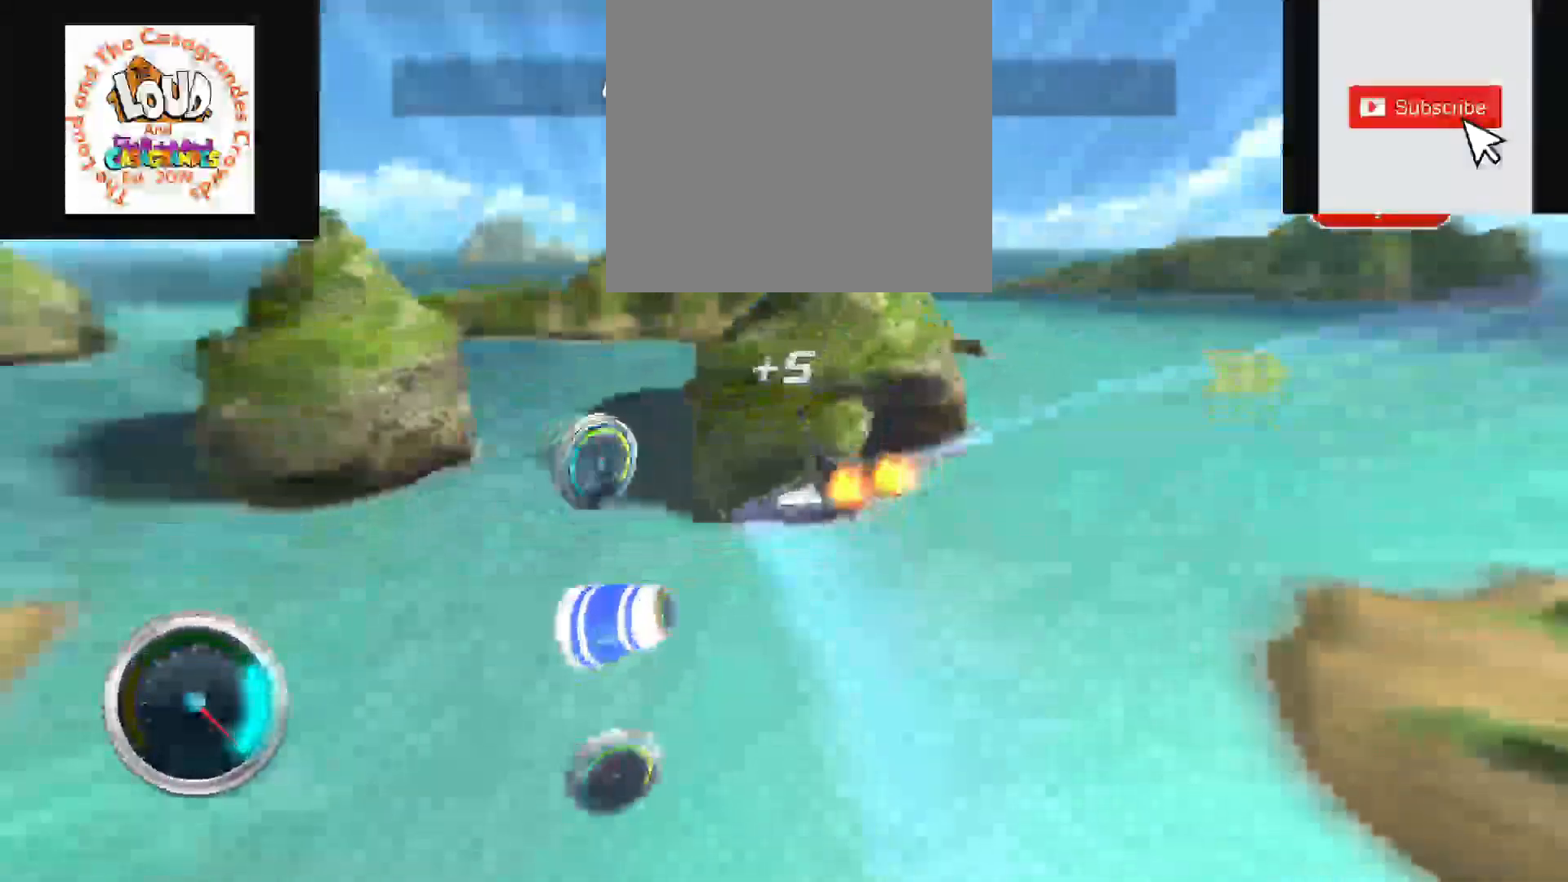
{"buttons": ["R2"], "right_stick": "right", "events": [[183, "right_stick", "right"]]}
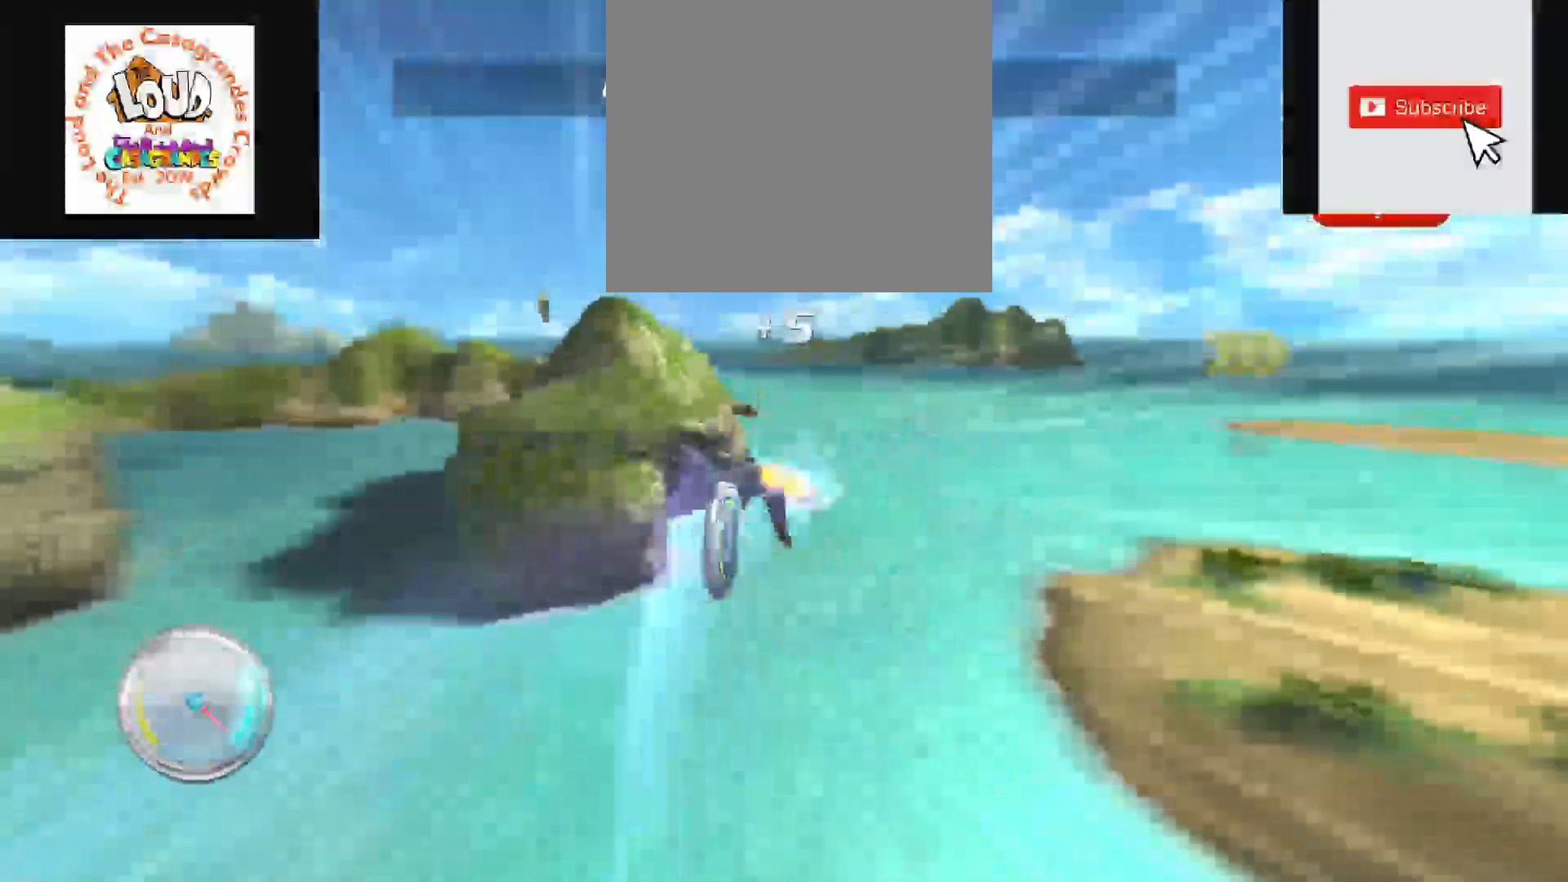
{"buttons": ["R2"], "right_stick": "right", "events": []}
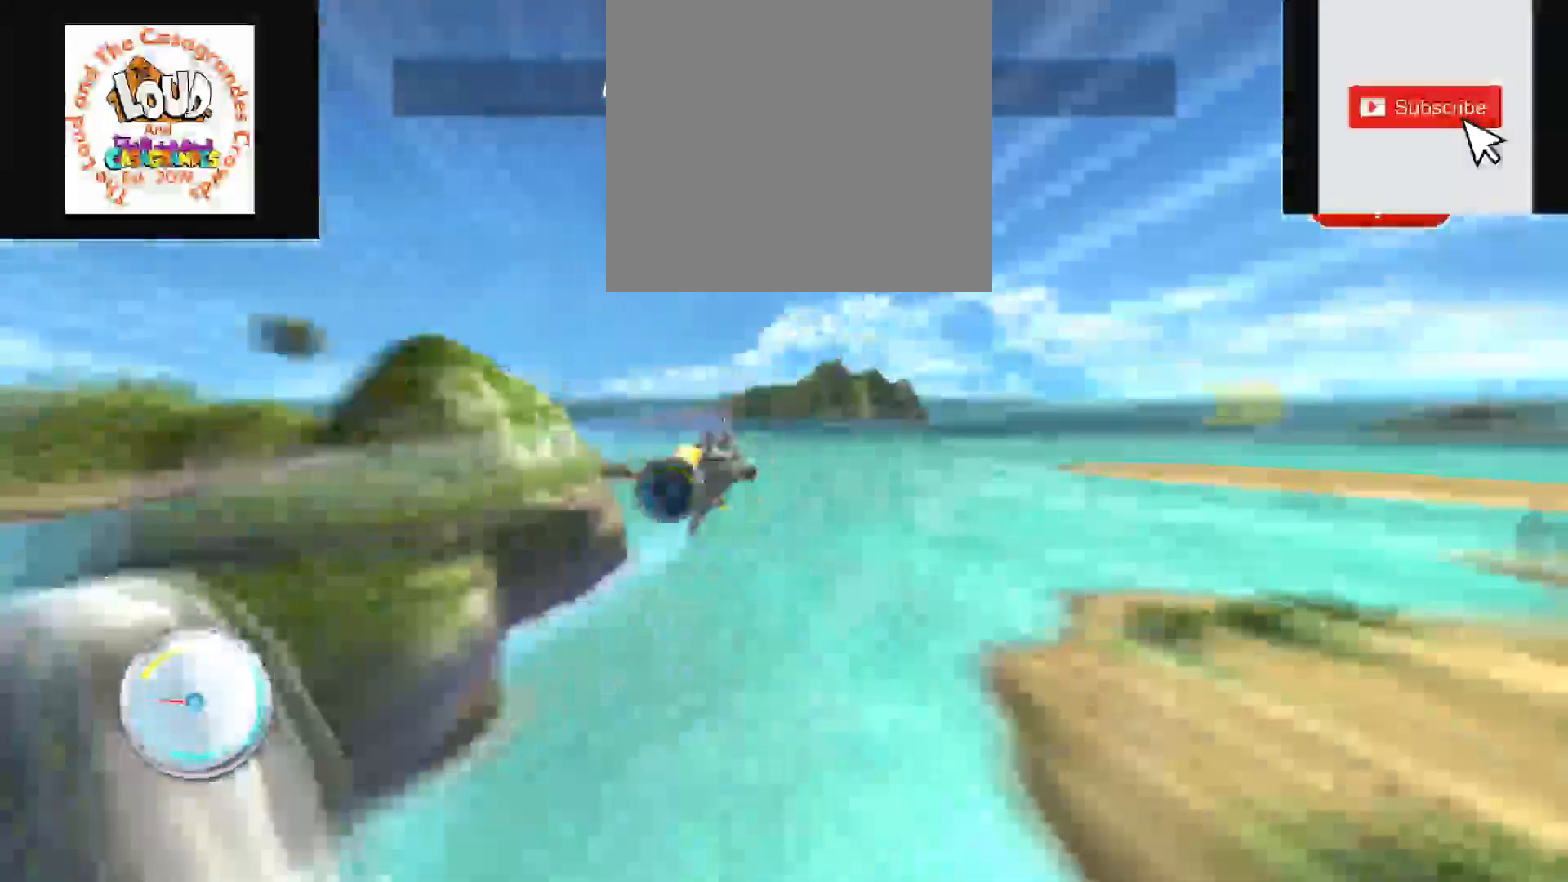
{"buttons": ["R2"], "right_stick": "right", "events": []}
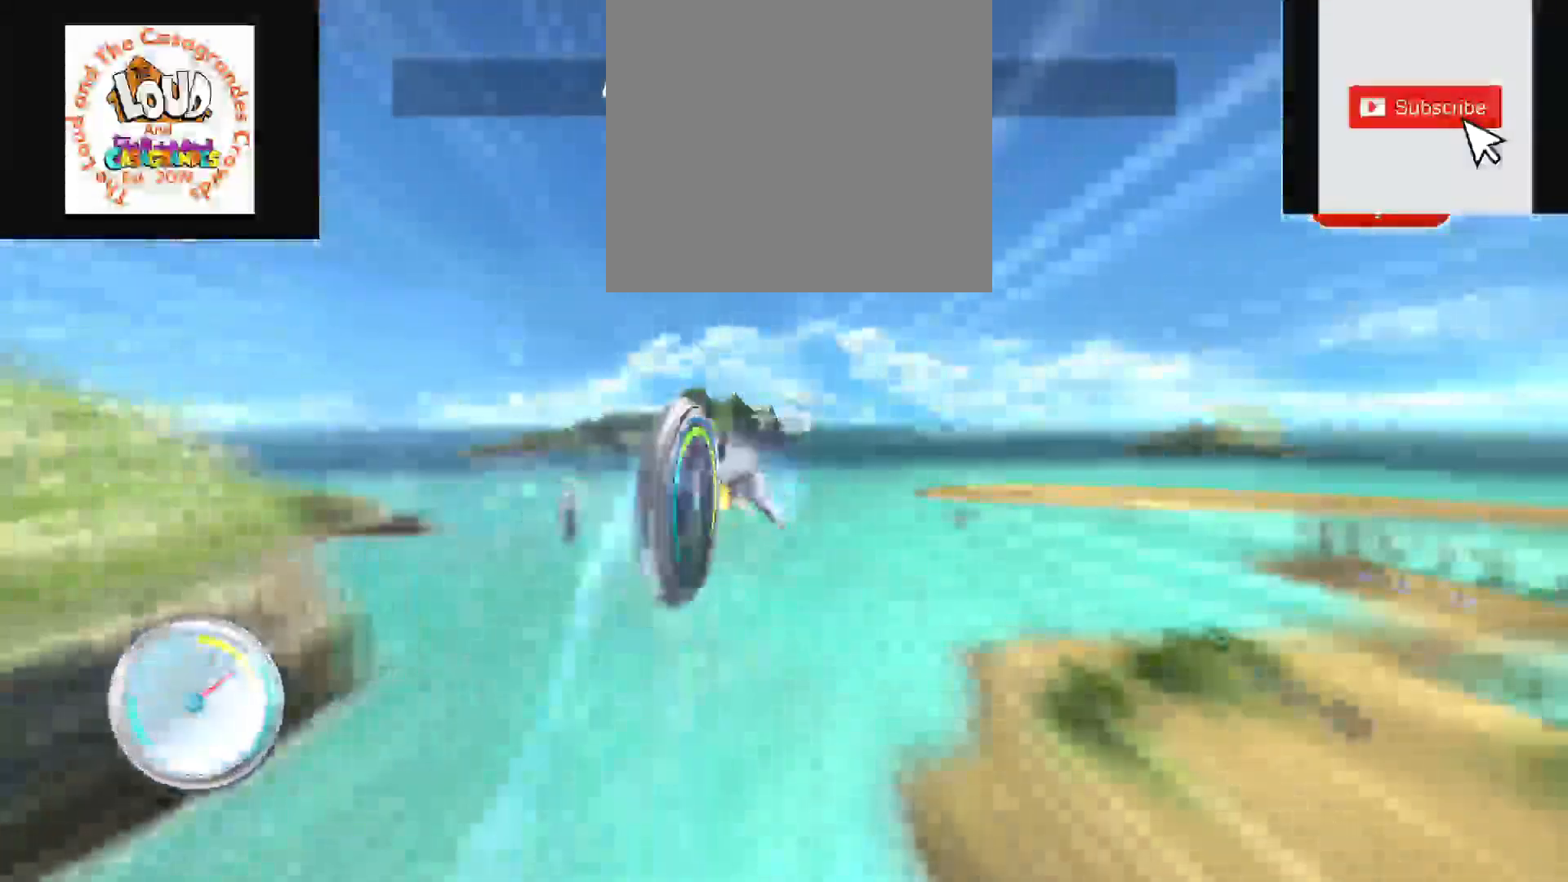
{"buttons": ["R2"], "right_stick": "right", "events": []}
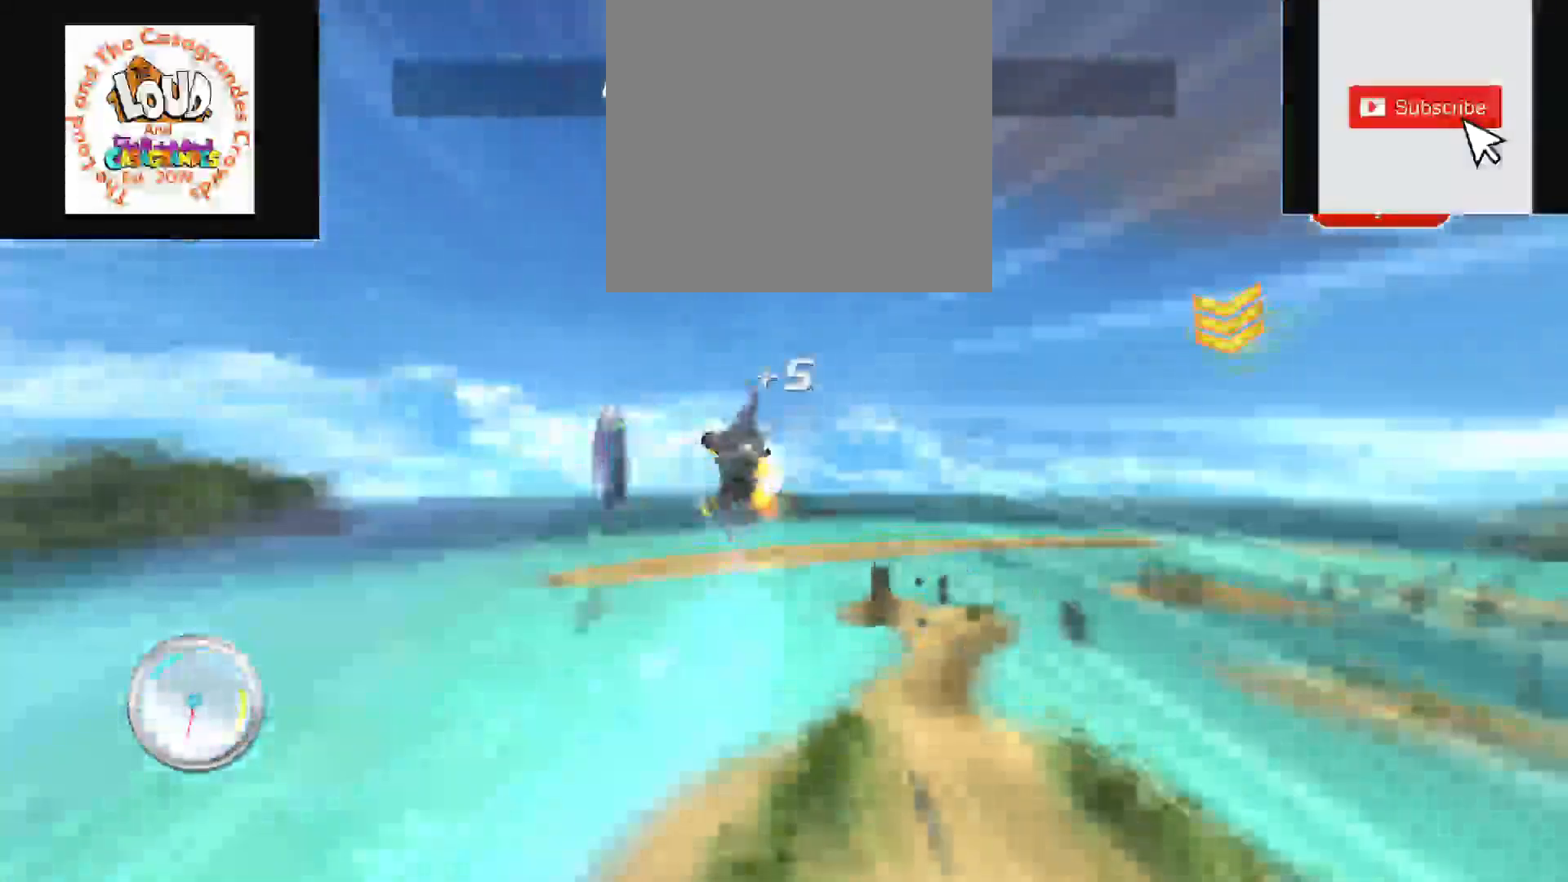
{"buttons": ["R2"], "right_stick": "center", "events": [[250, "right_stick", "center"]]}
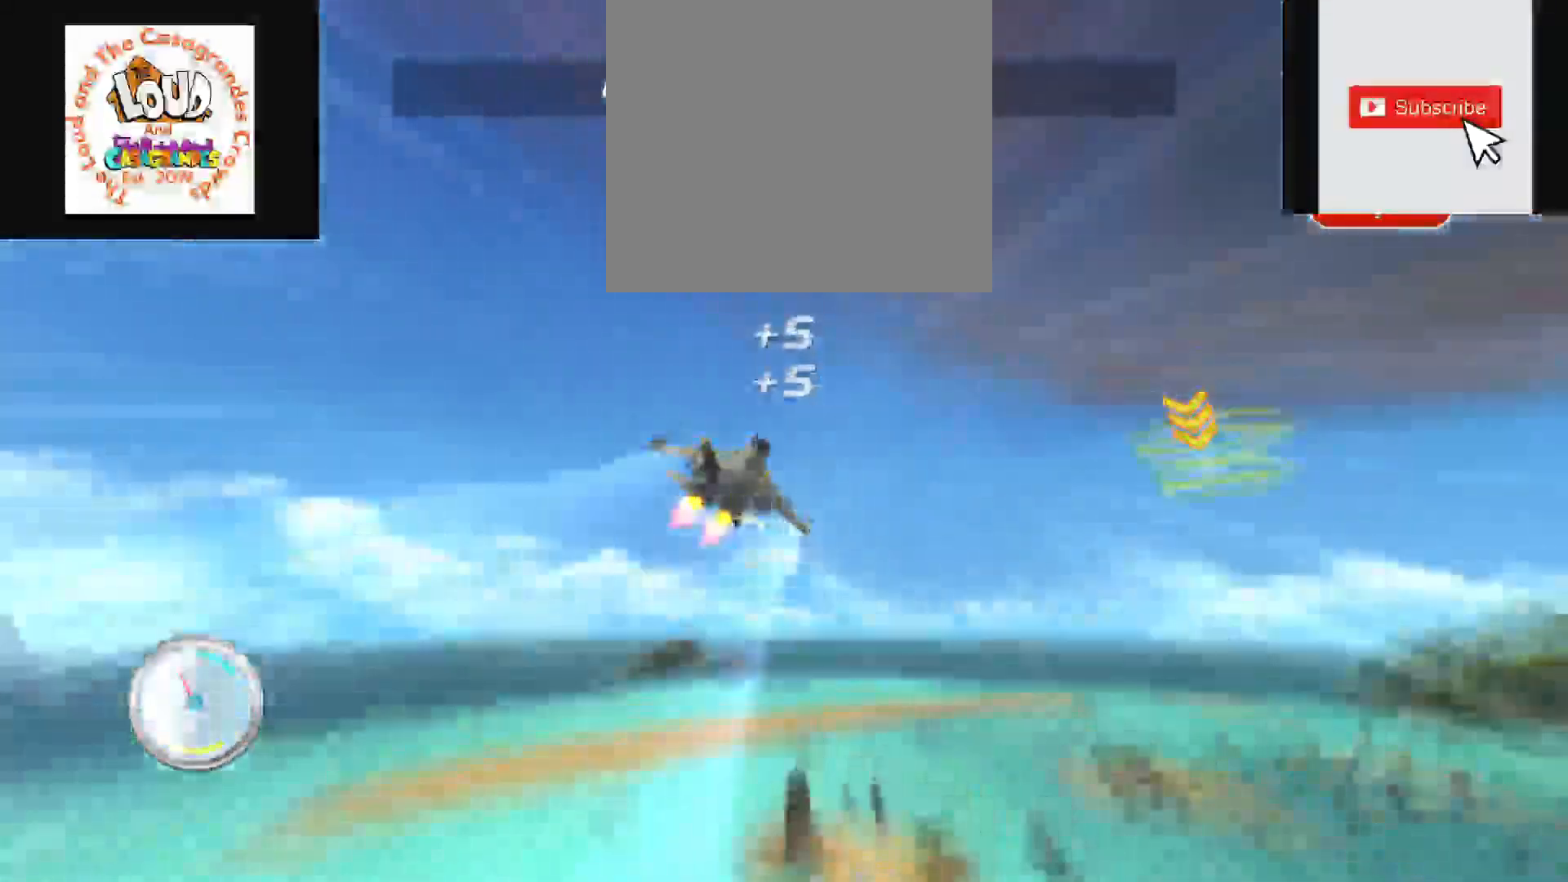
{"buttons": ["R2"], "right_stick": "center", "events": []}
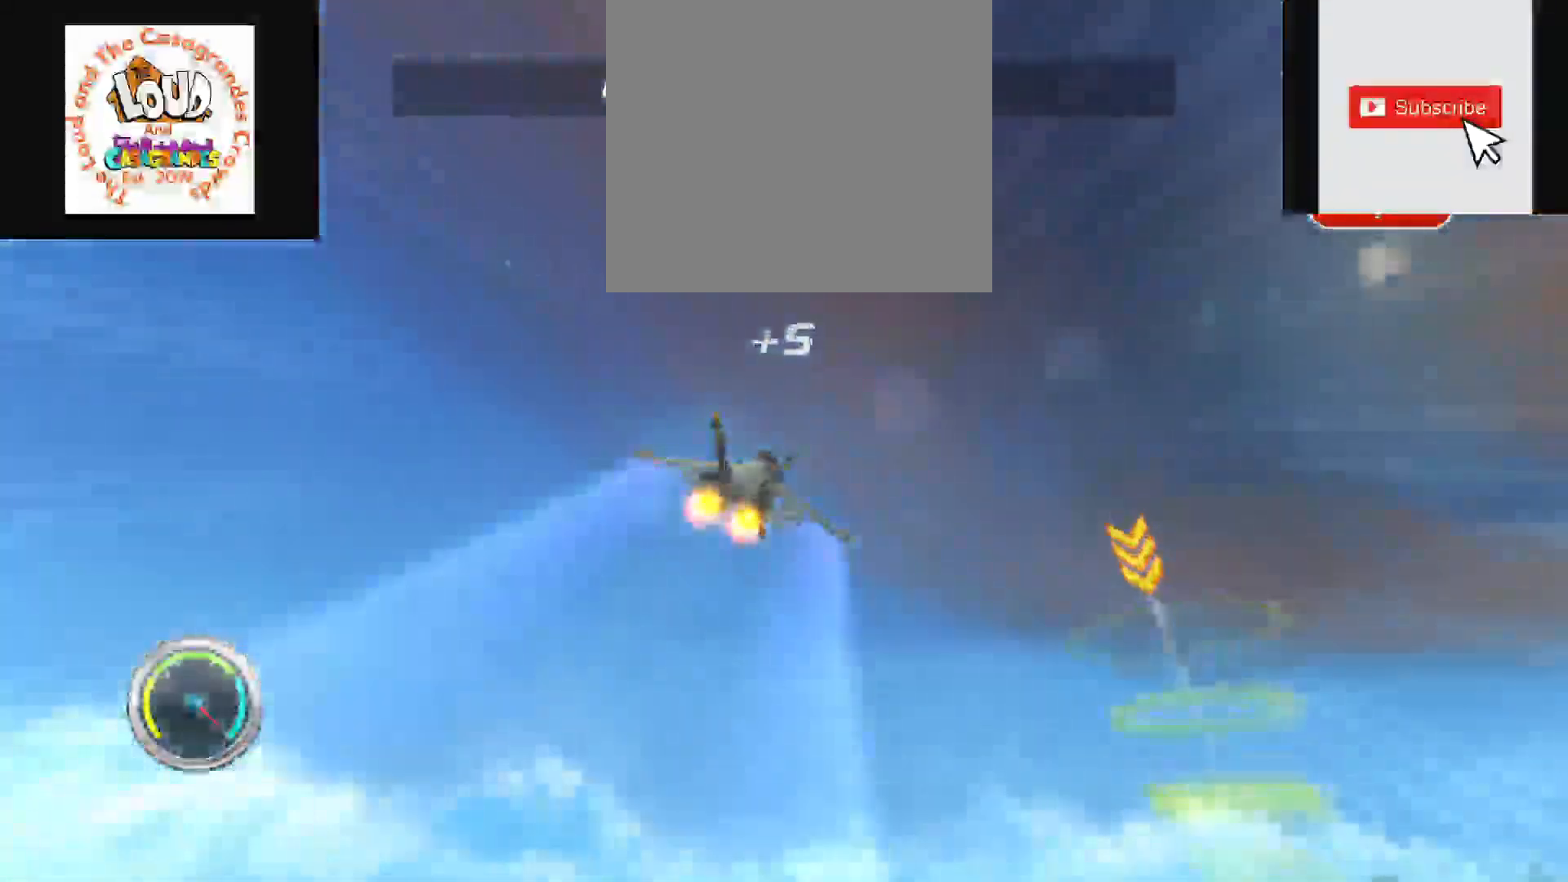
{"buttons": ["R2"], "right_stick": "center", "events": []}
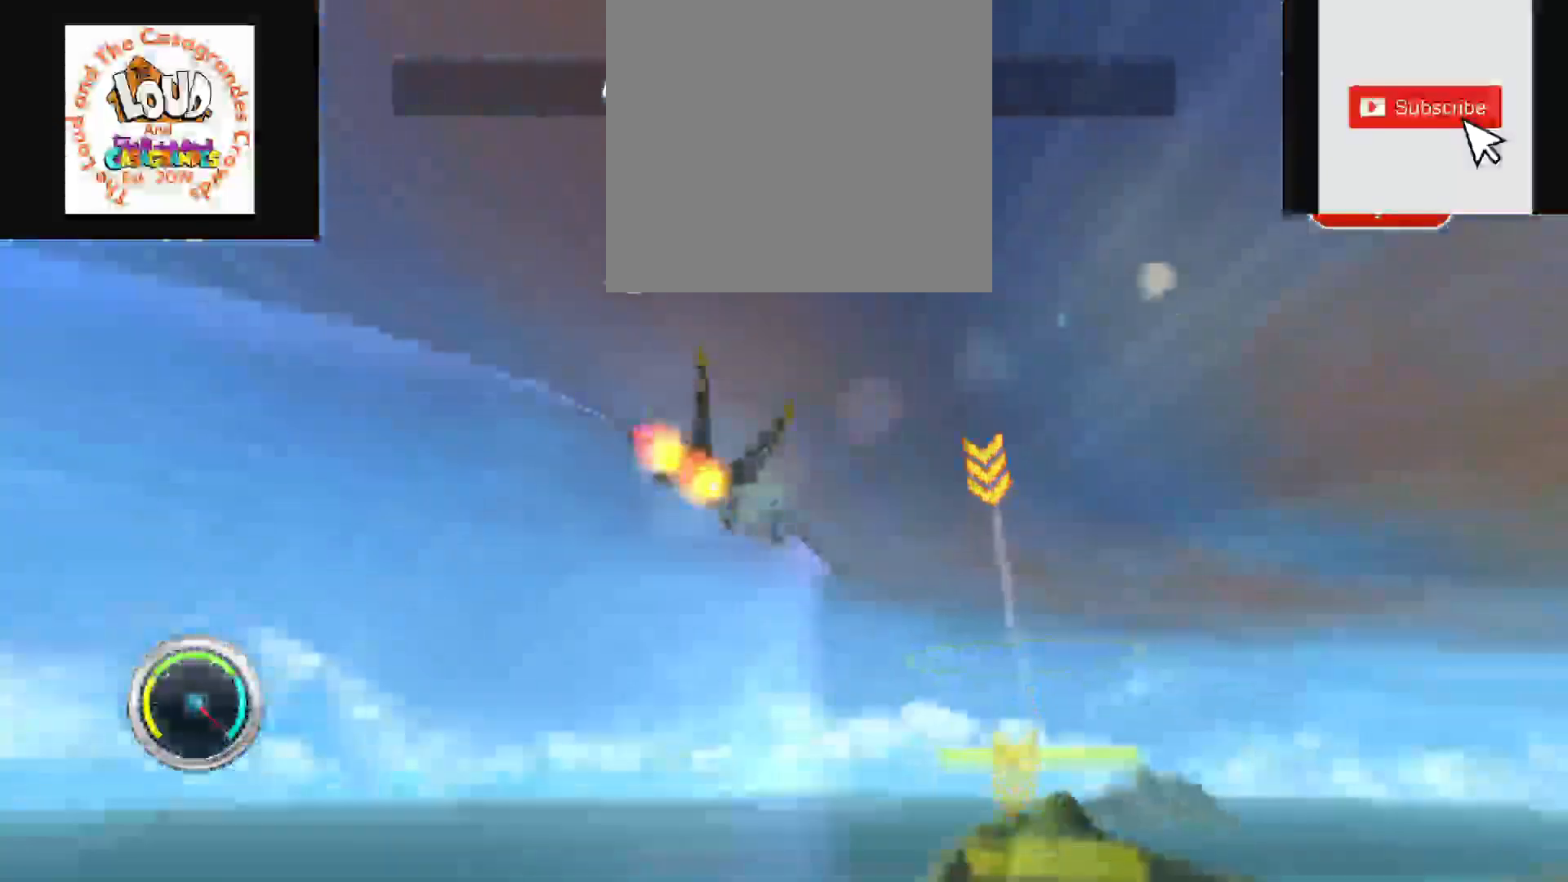
{"buttons": ["R2"], "right_stick": "center"}
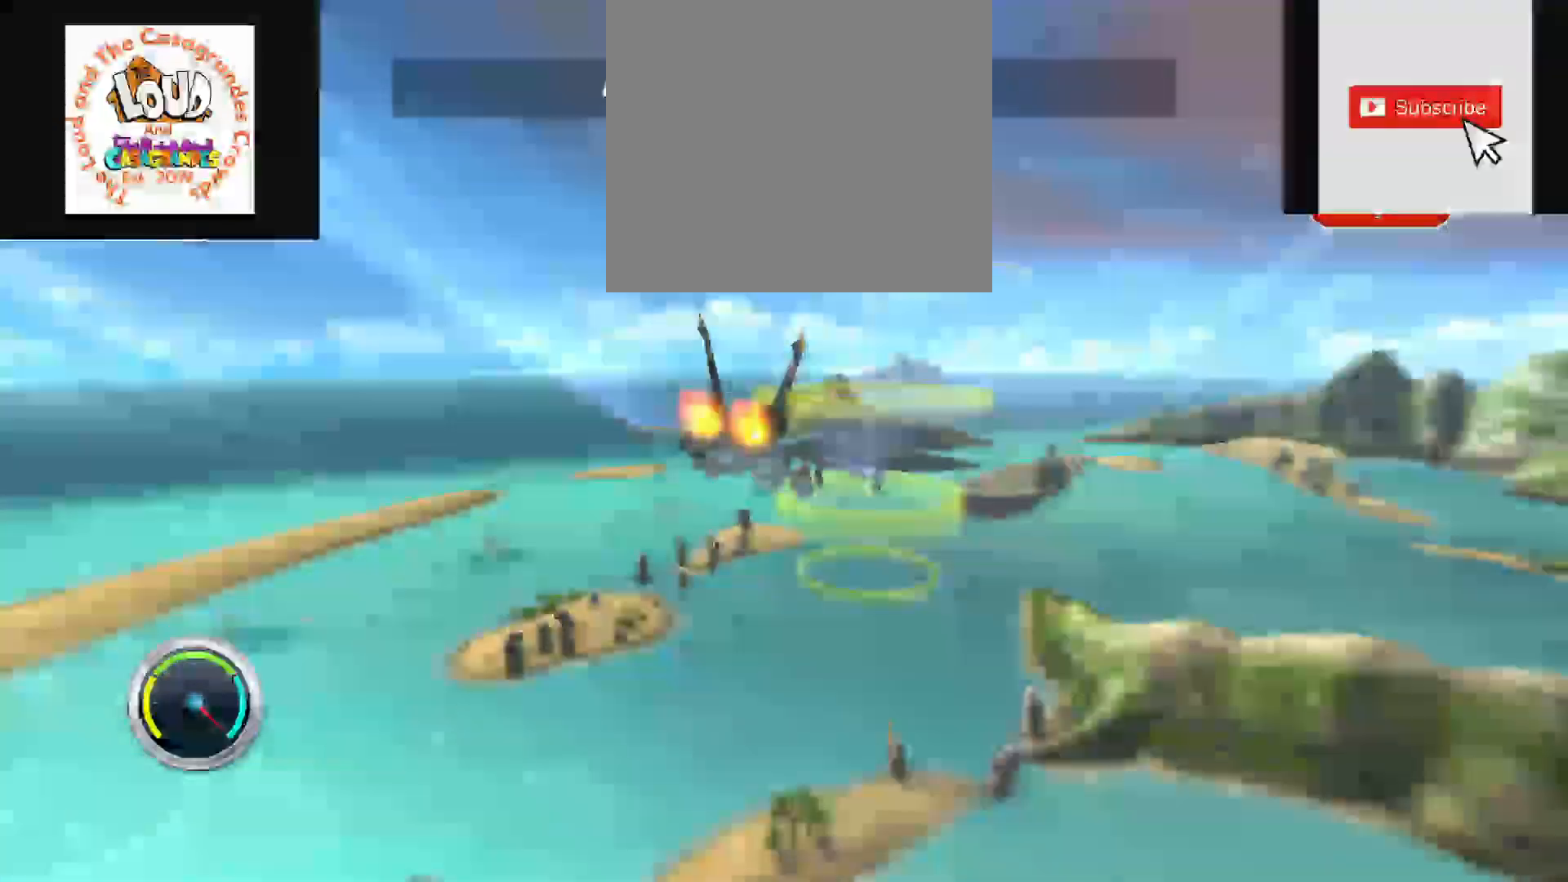
{"buttons": ["R2"], "right_stick": "center", "events": [[300, "right_stick", "down"], [483, "right_stick", "center"]]}
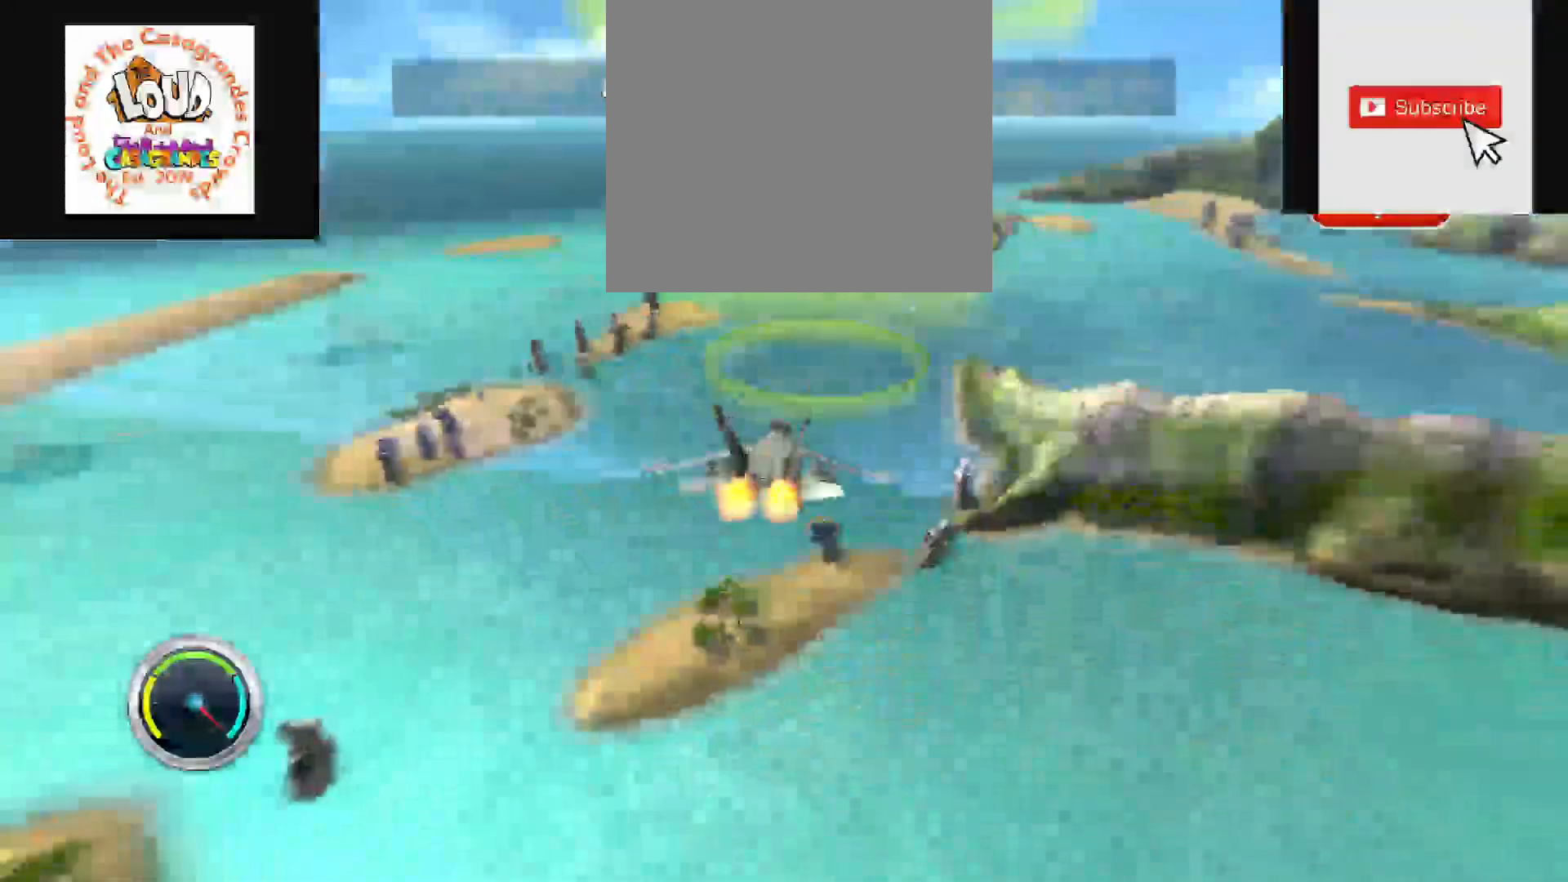
{"buttons": ["R2"], "right_stick": "center", "events": []}
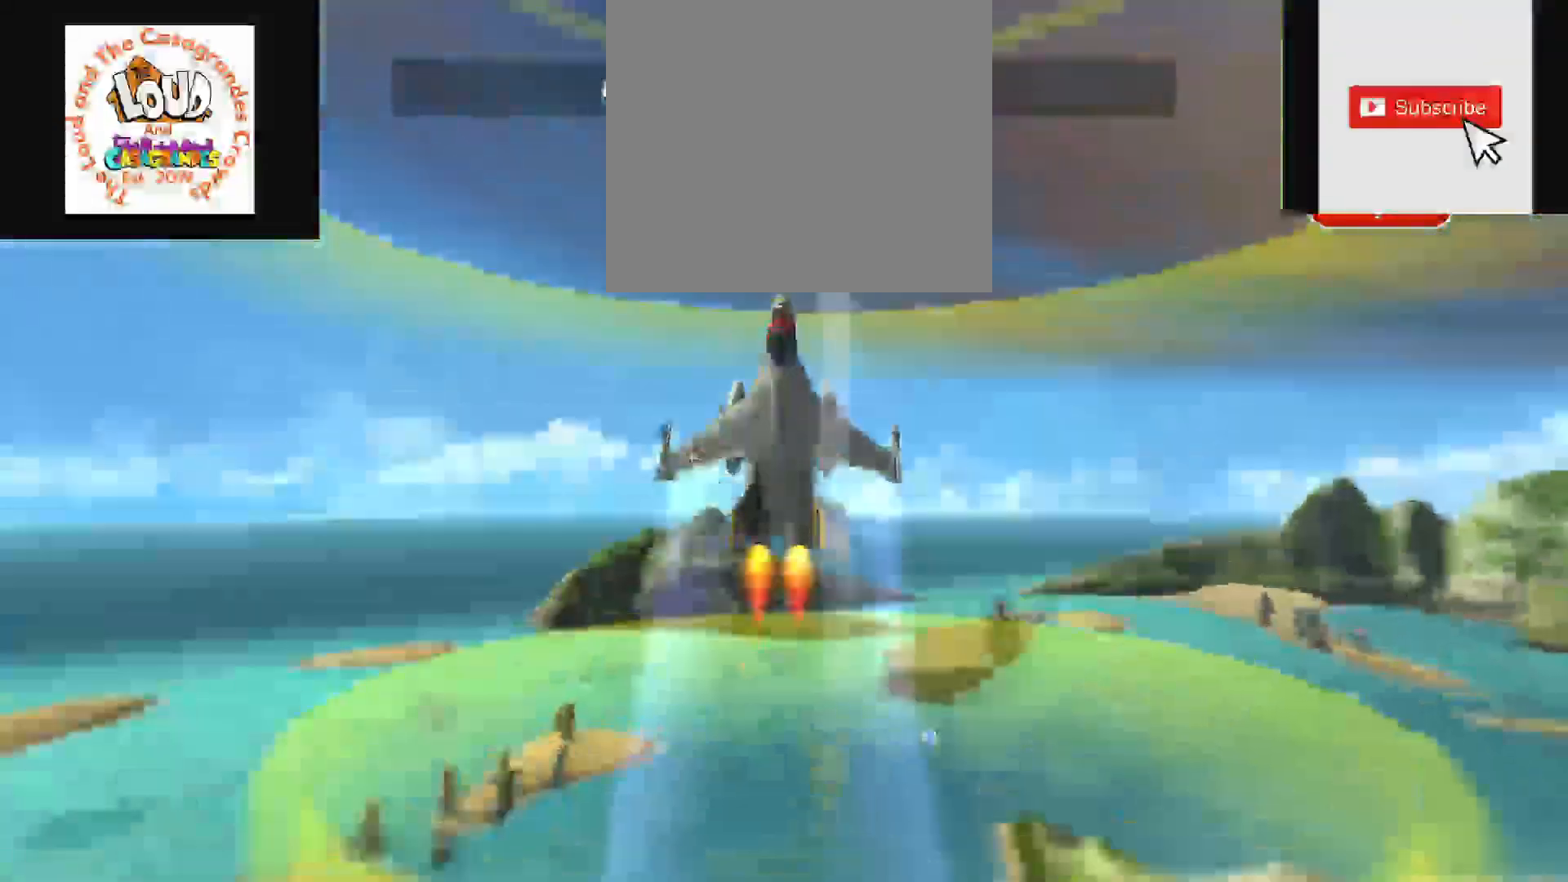
{"buttons": ["R2"], "right_stick": "center", "events": []}
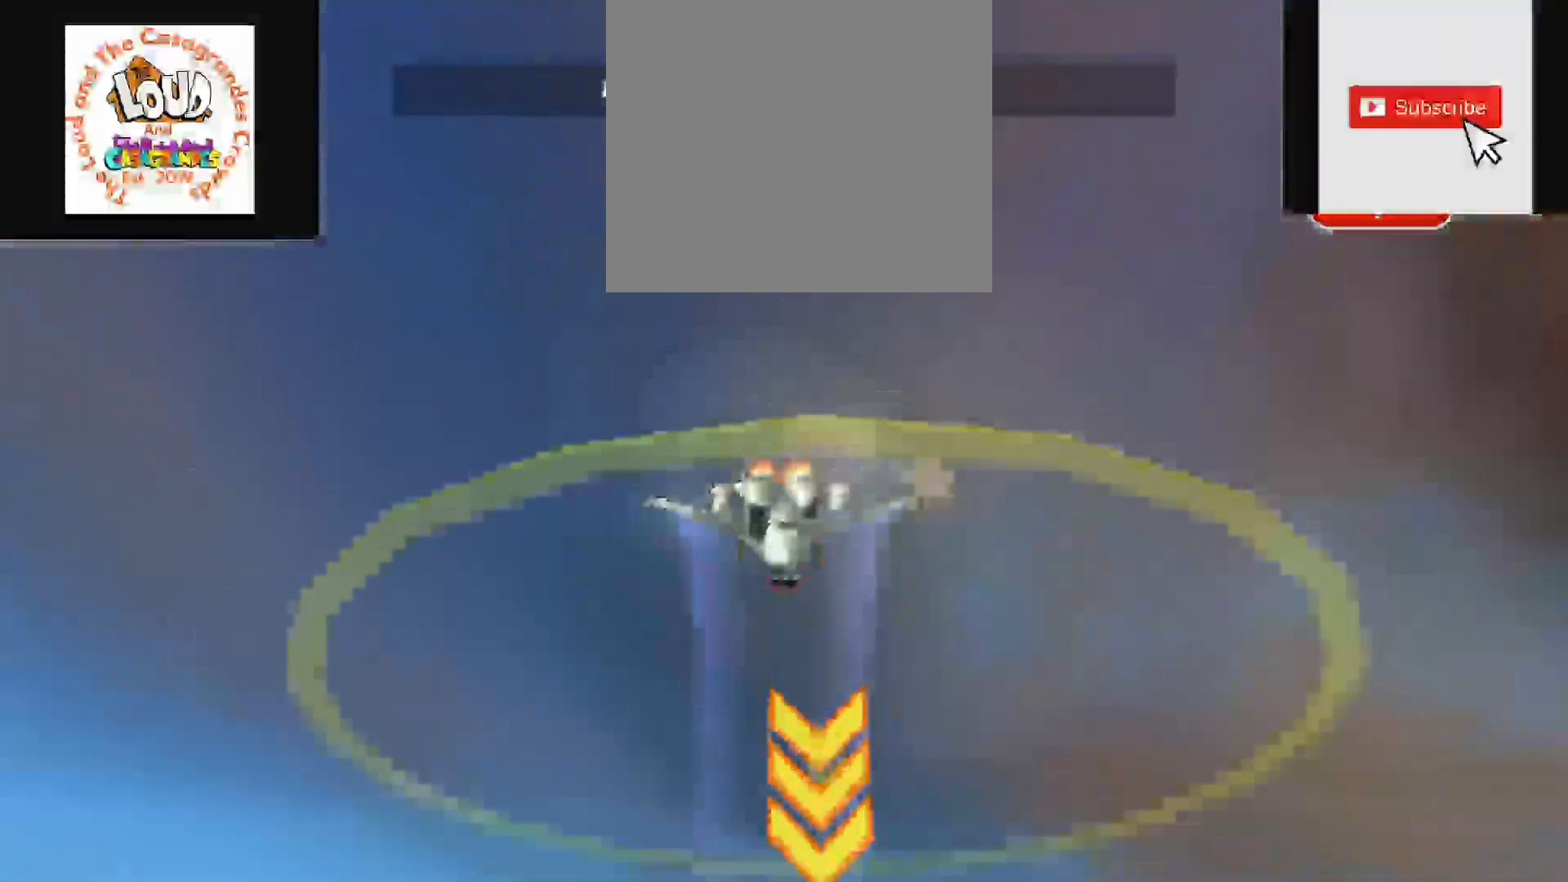
{"buttons": ["R2"], "right_stick": "center", "events": []}
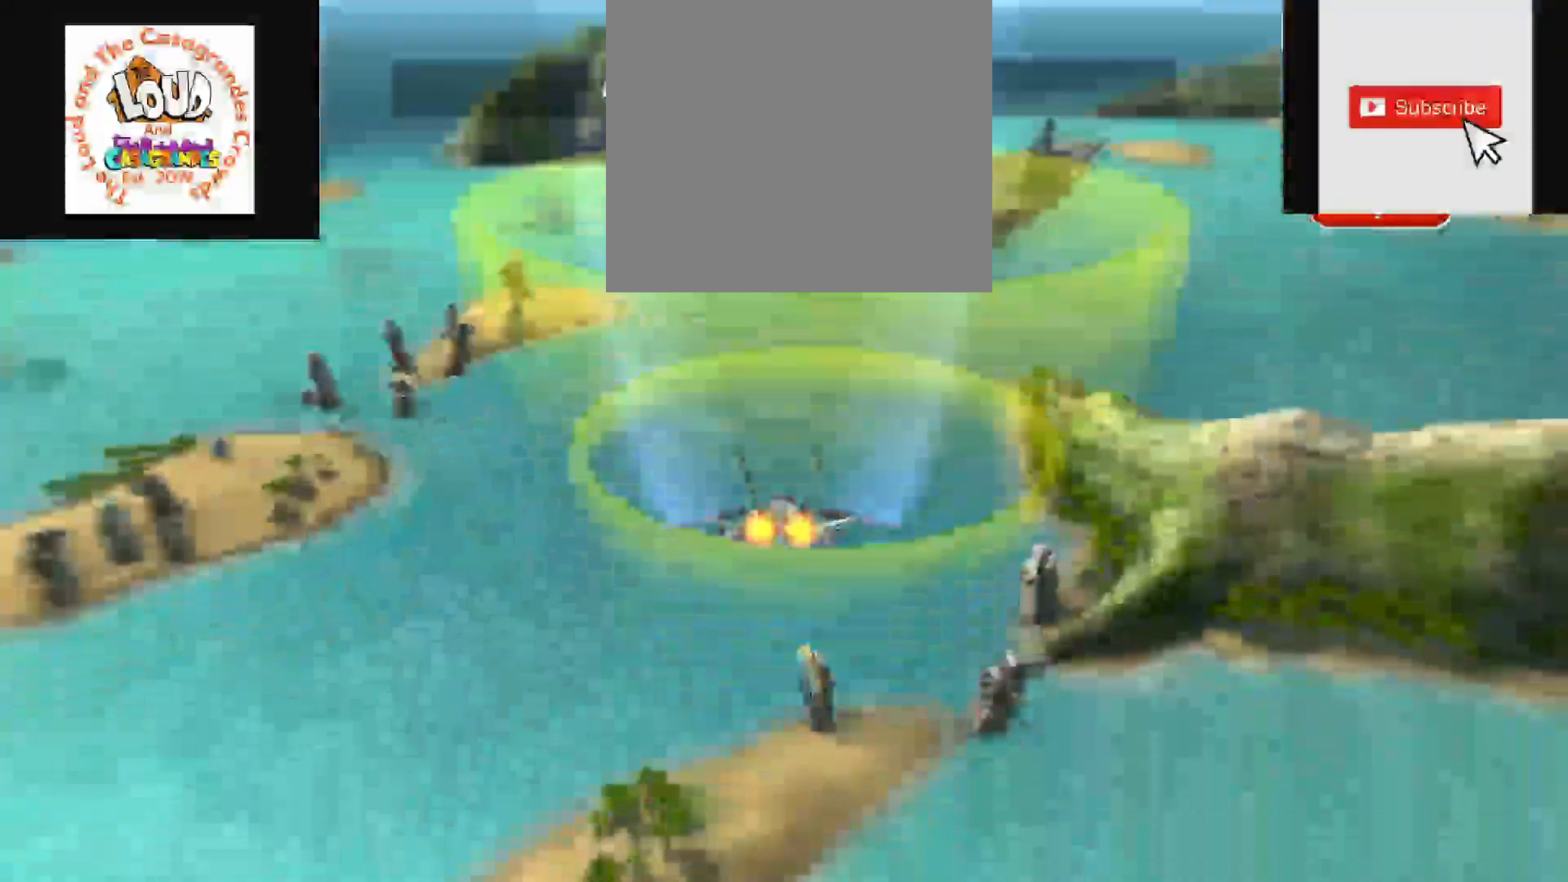
{"buttons": ["R2"], "right_stick": "center", "events": []}
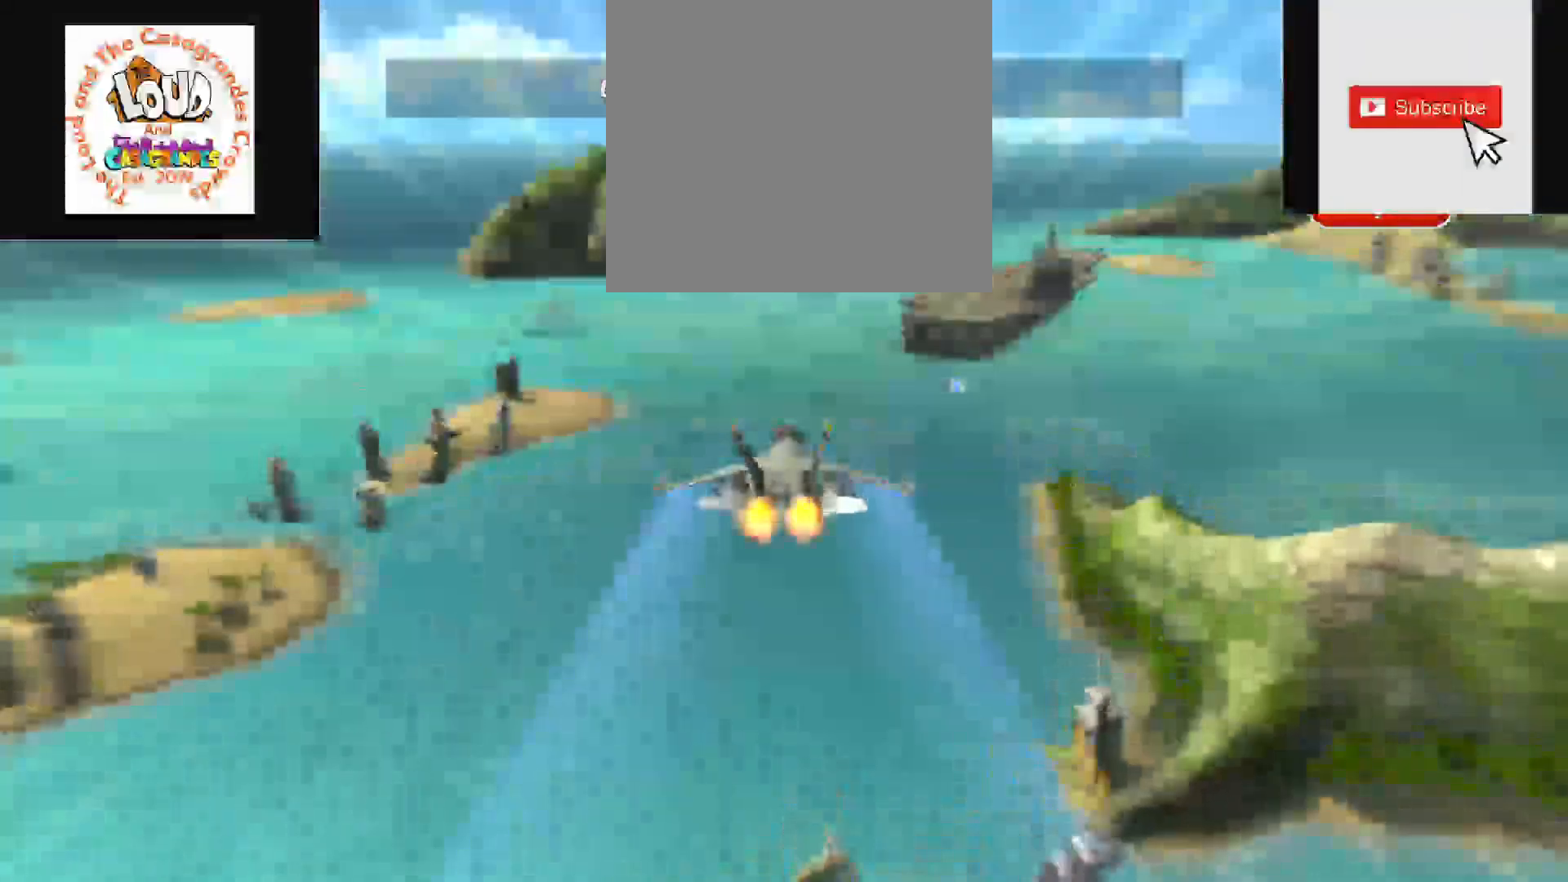
{"buttons": ["R2"], "right_stick": "center", "events": [[33, "right_stick", "up"], [167, "right_stick", "center"]]}
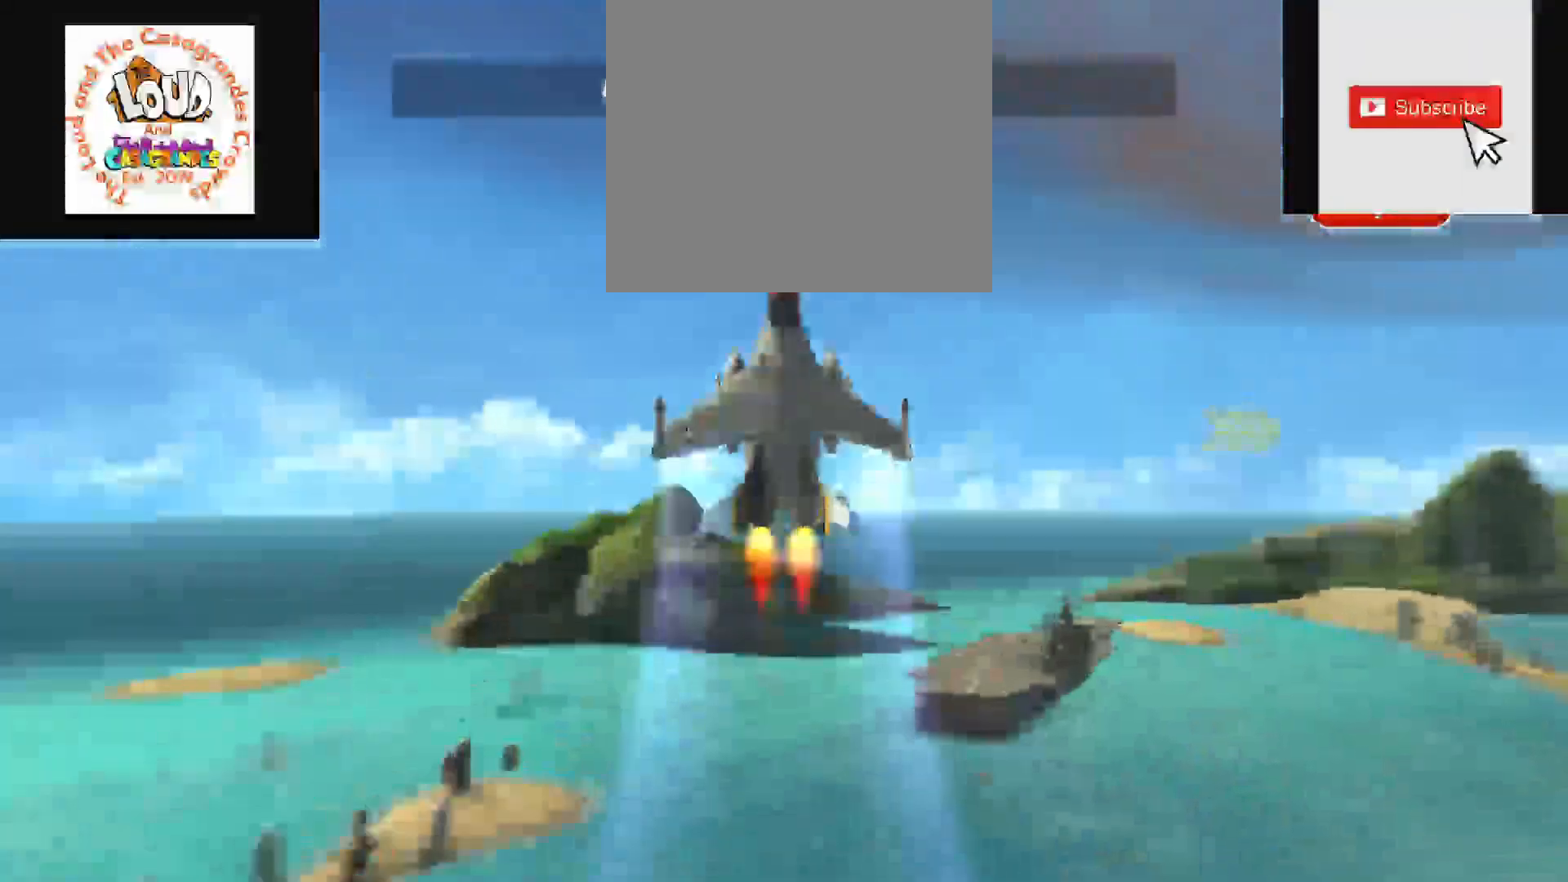
{"buttons": ["R2"], "right_stick": "center", "events": []}
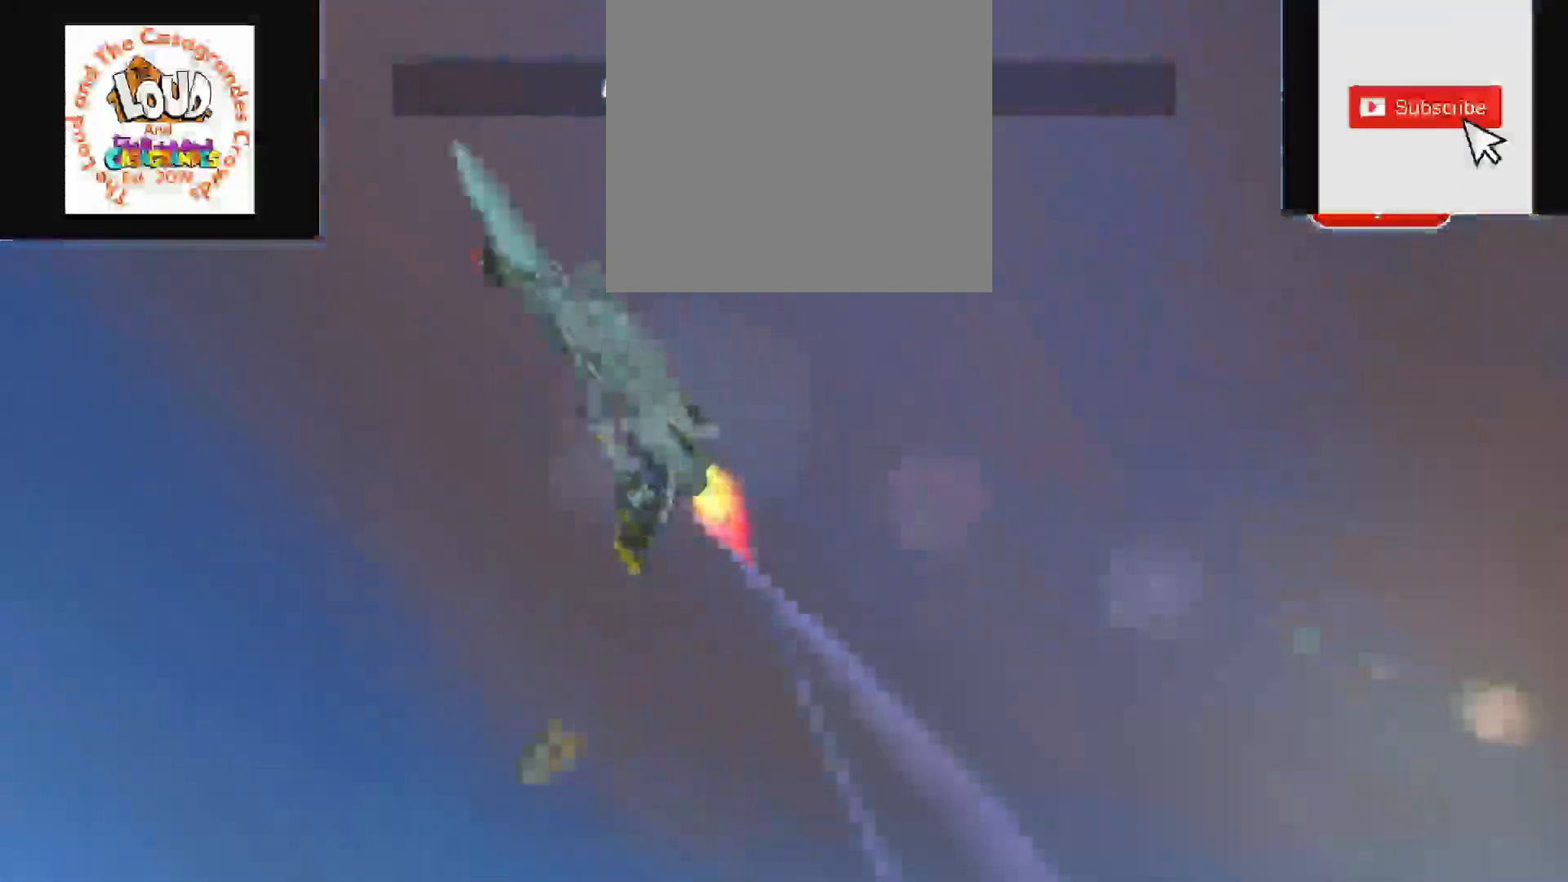
{"buttons": ["R2"], "right_stick": "center", "events": []}
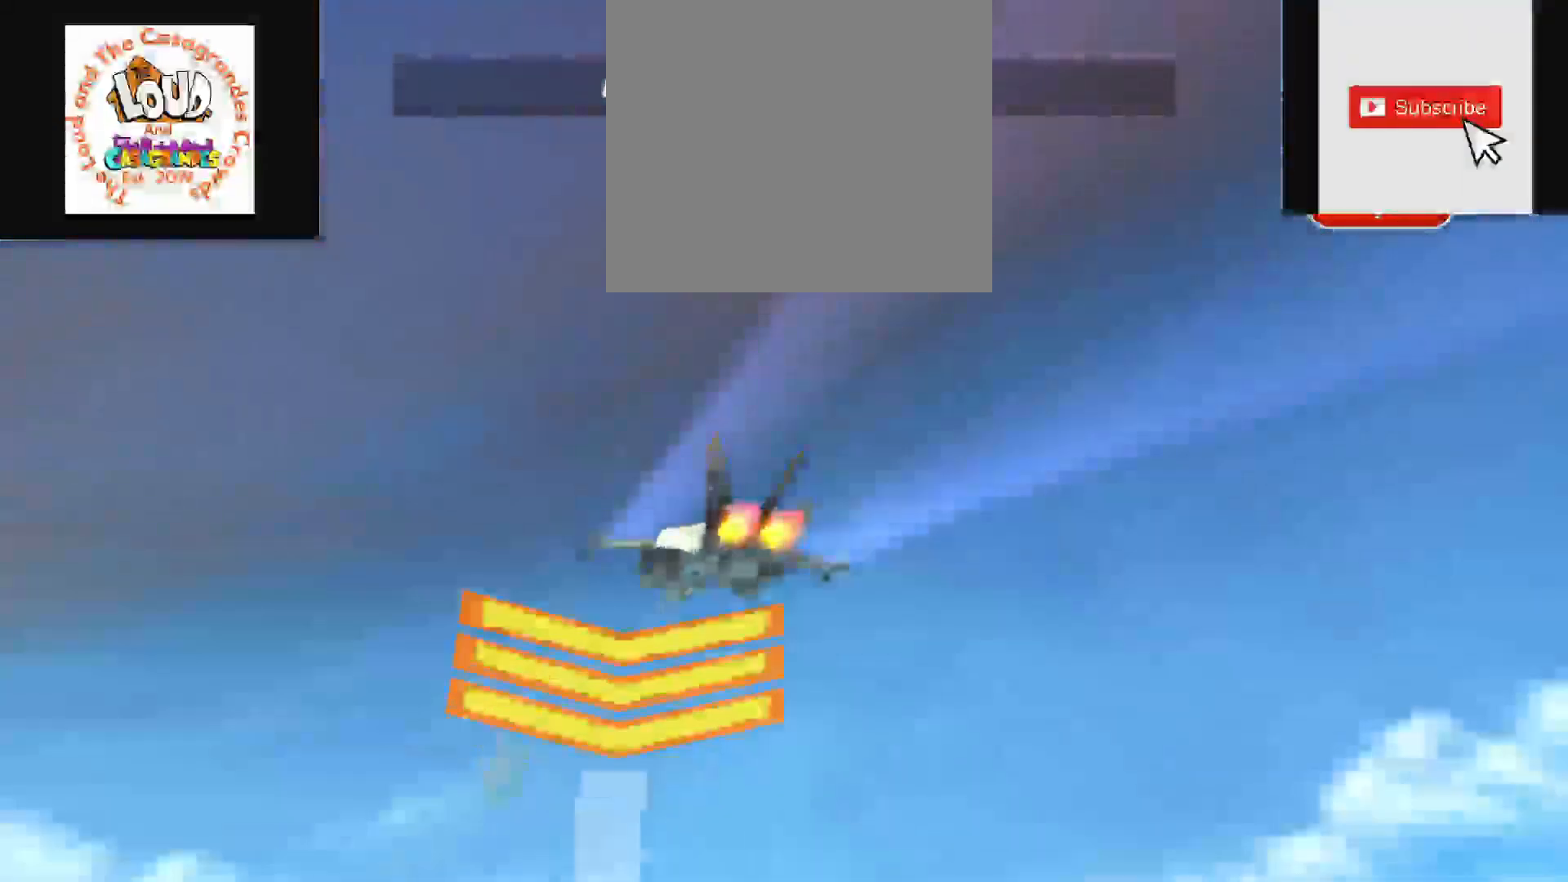
{"buttons": ["R2"], "right_stick": "center"}
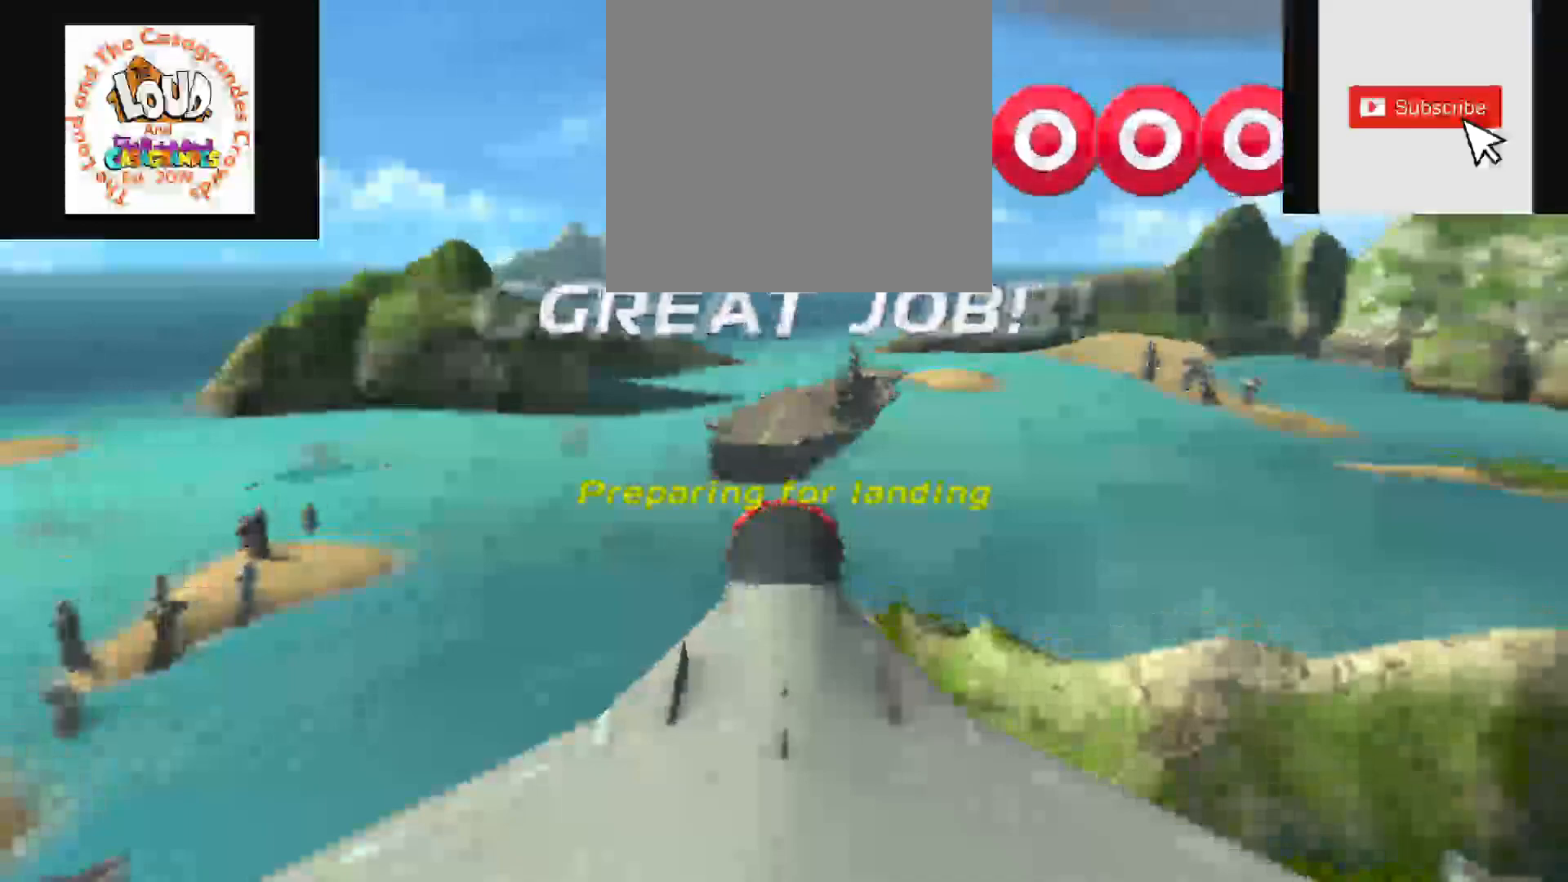
{"buttons": [], "right_stick": "center", "events": [[33, "R2", "up"]]}
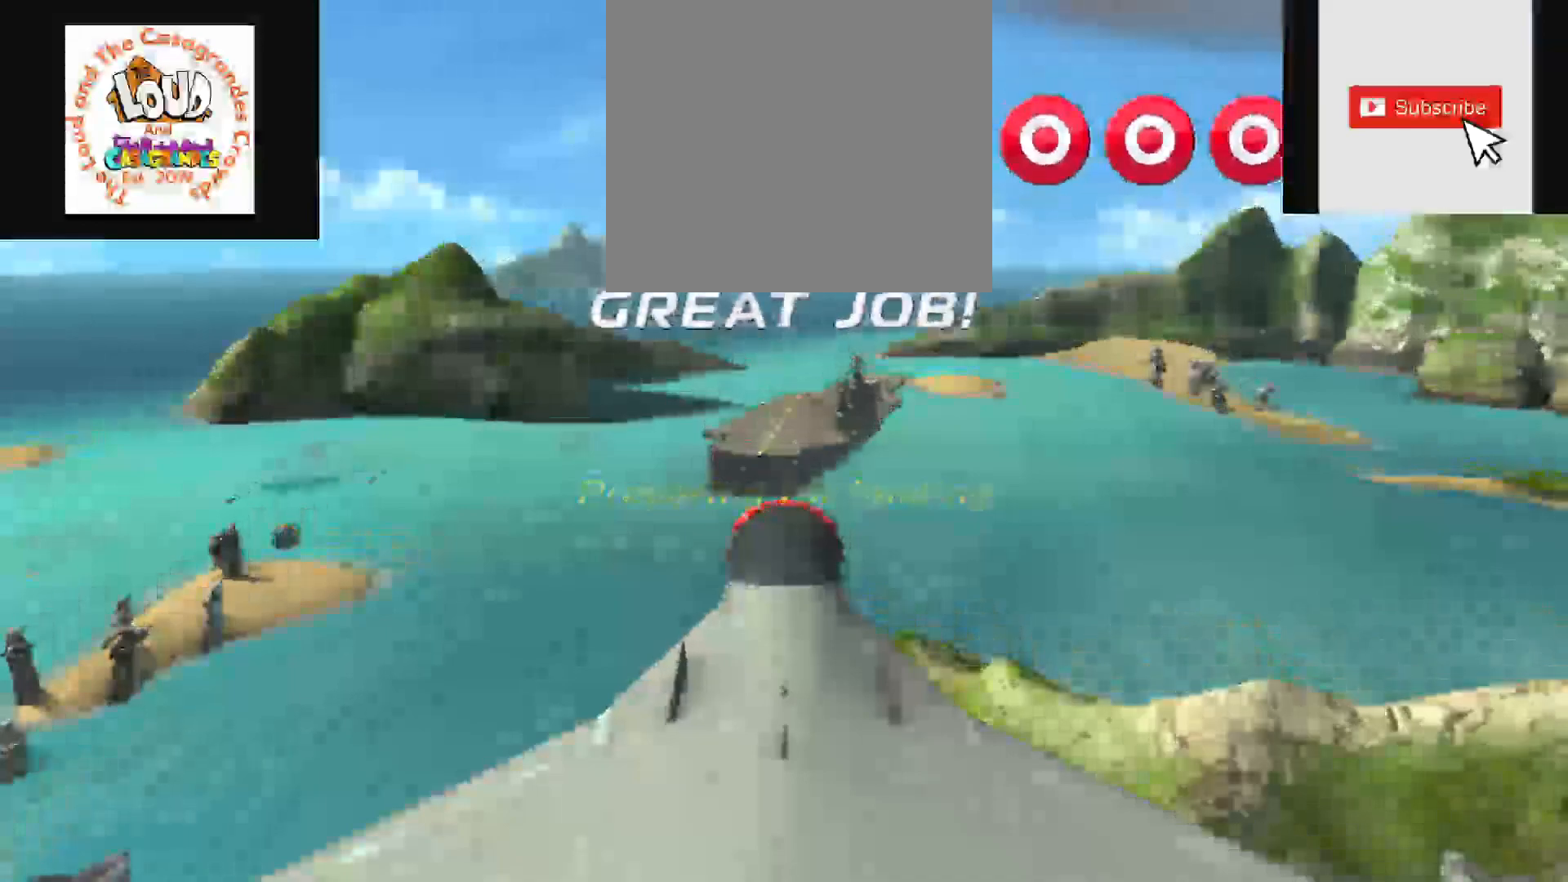
{"buttons": [], "right_stick": "center", "events": []}
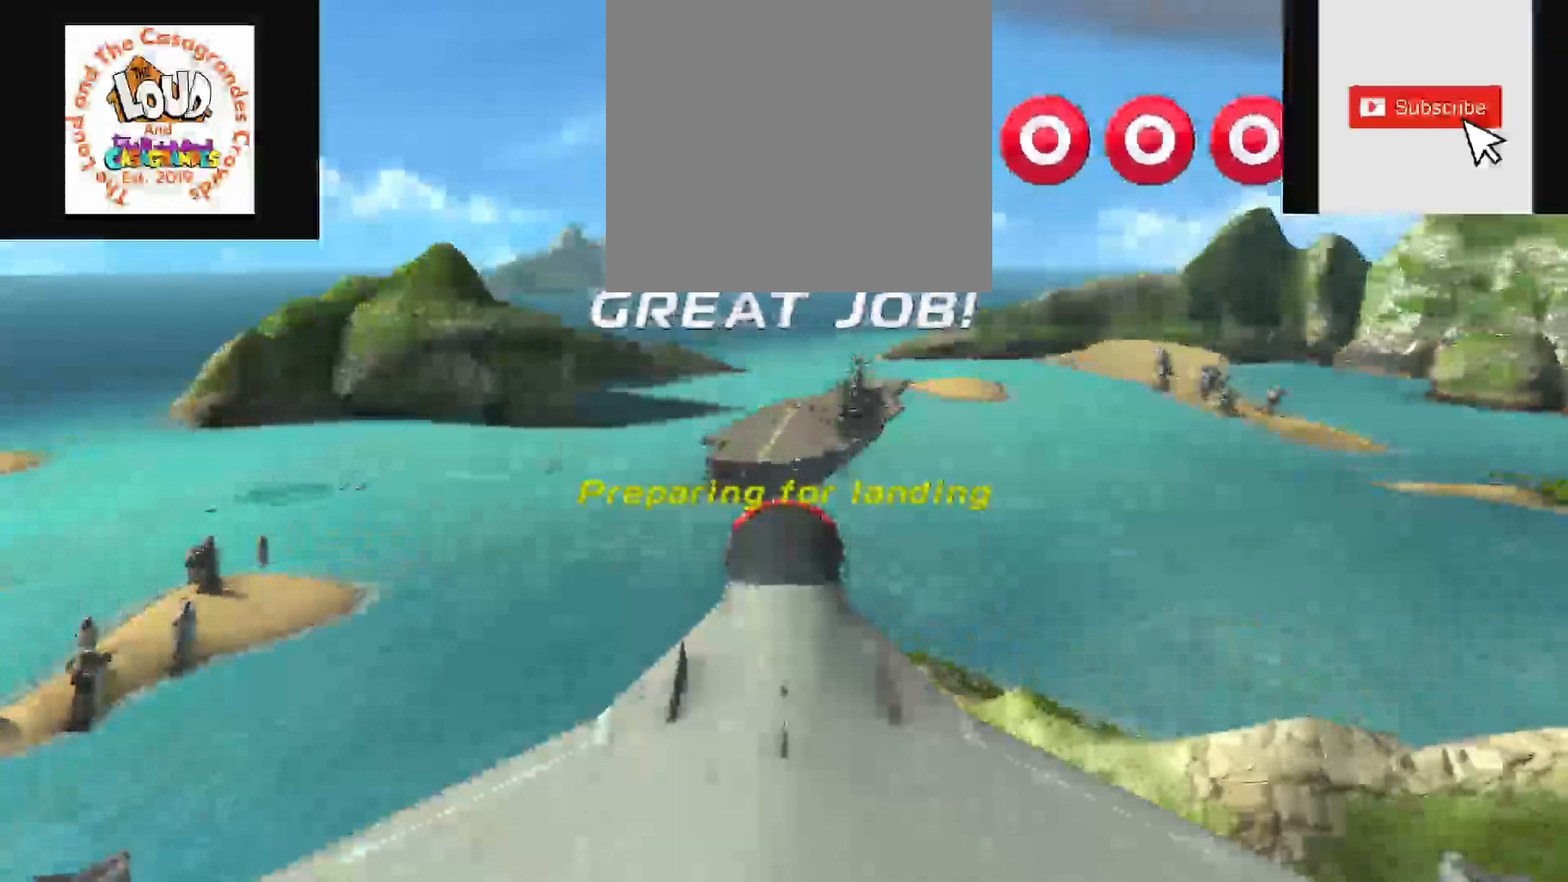
{"buttons": [], "right_stick": "center", "events": []}
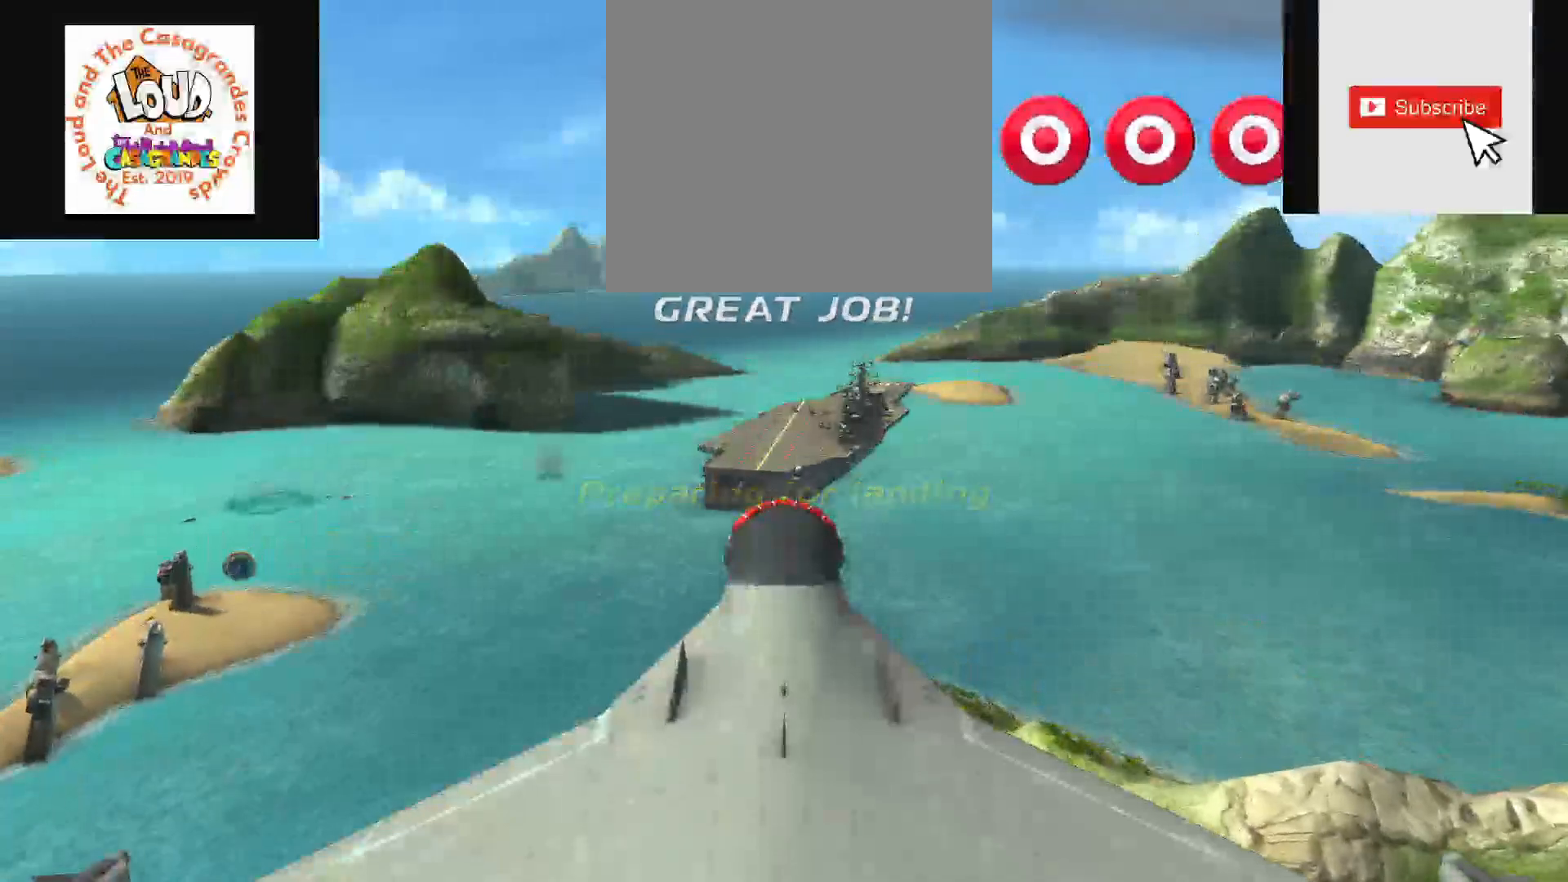
{"buttons": [], "right_stick": "center", "events": []}
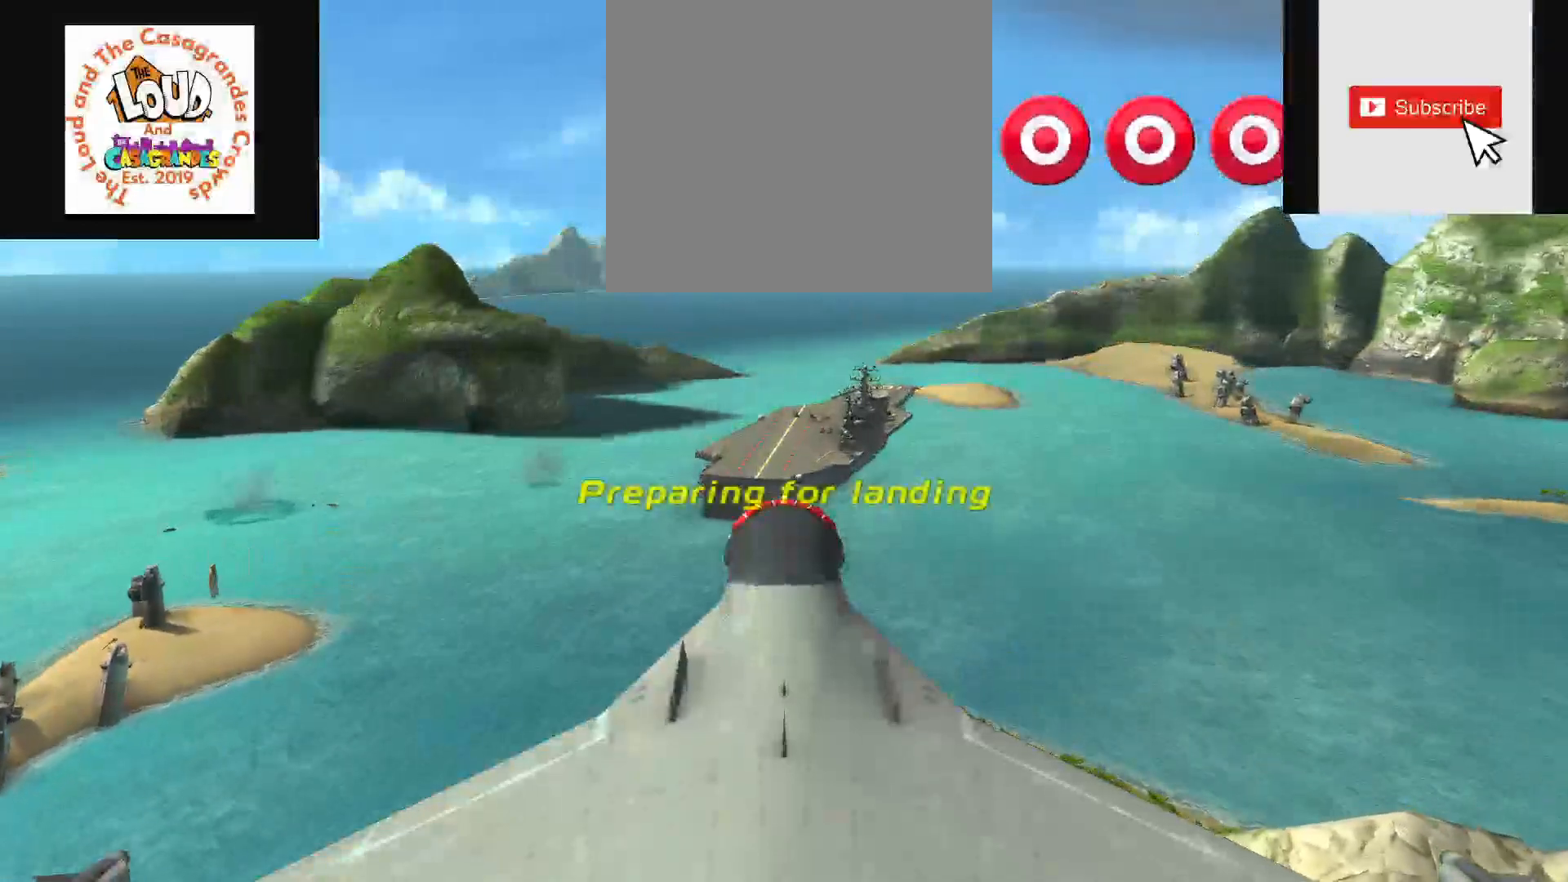
{"buttons": [], "right_stick": "center", "events": []}
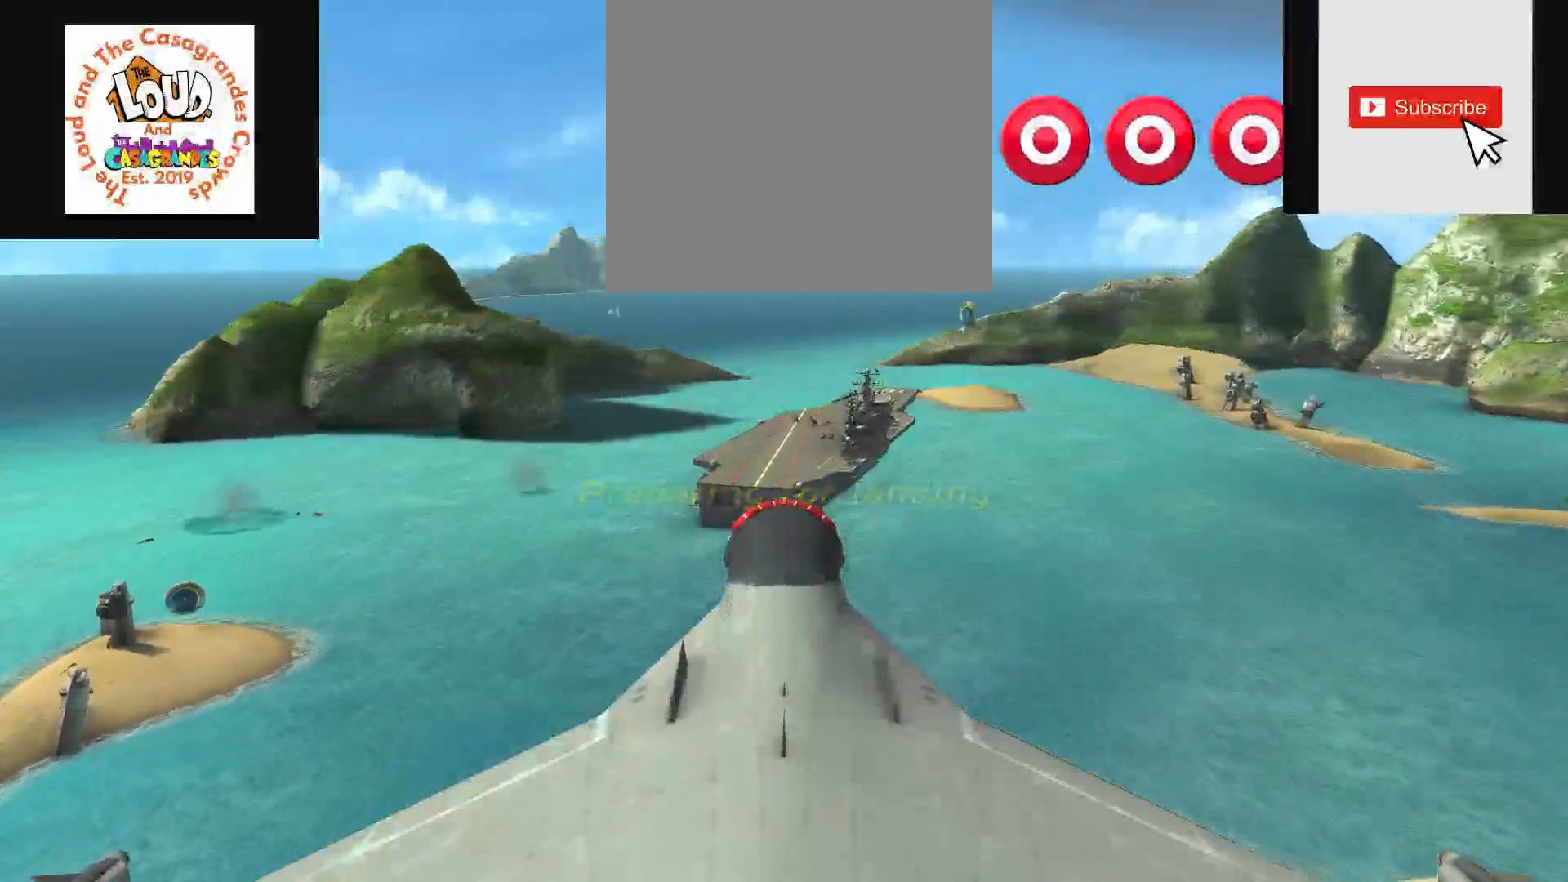
{"buttons": [], "right_stick": "center", "events": []}
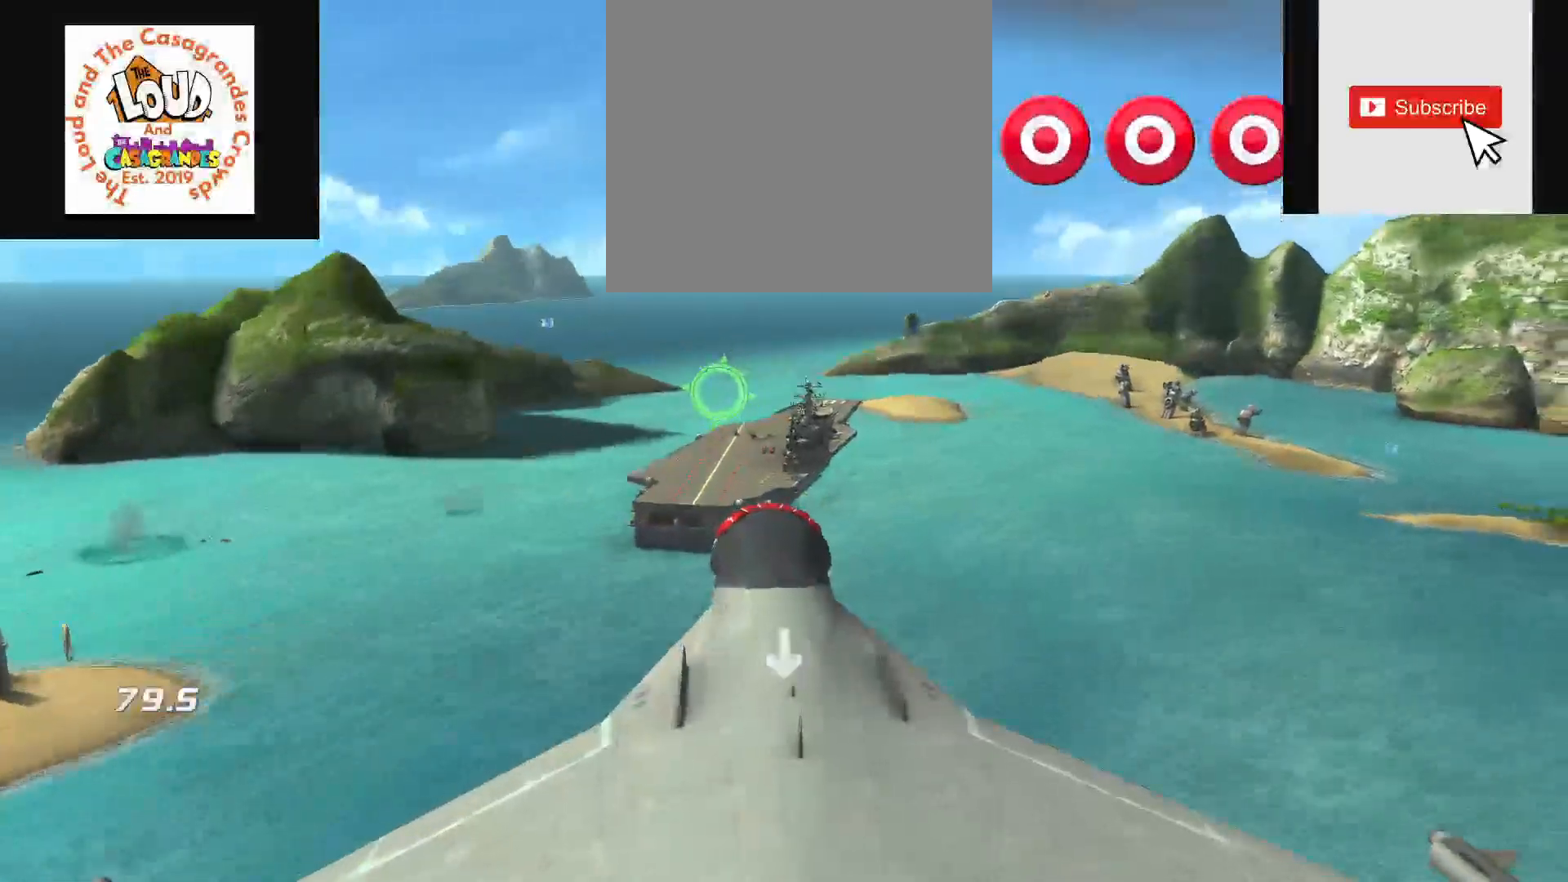
{"buttons": [], "right_stick": "center", "events": []}